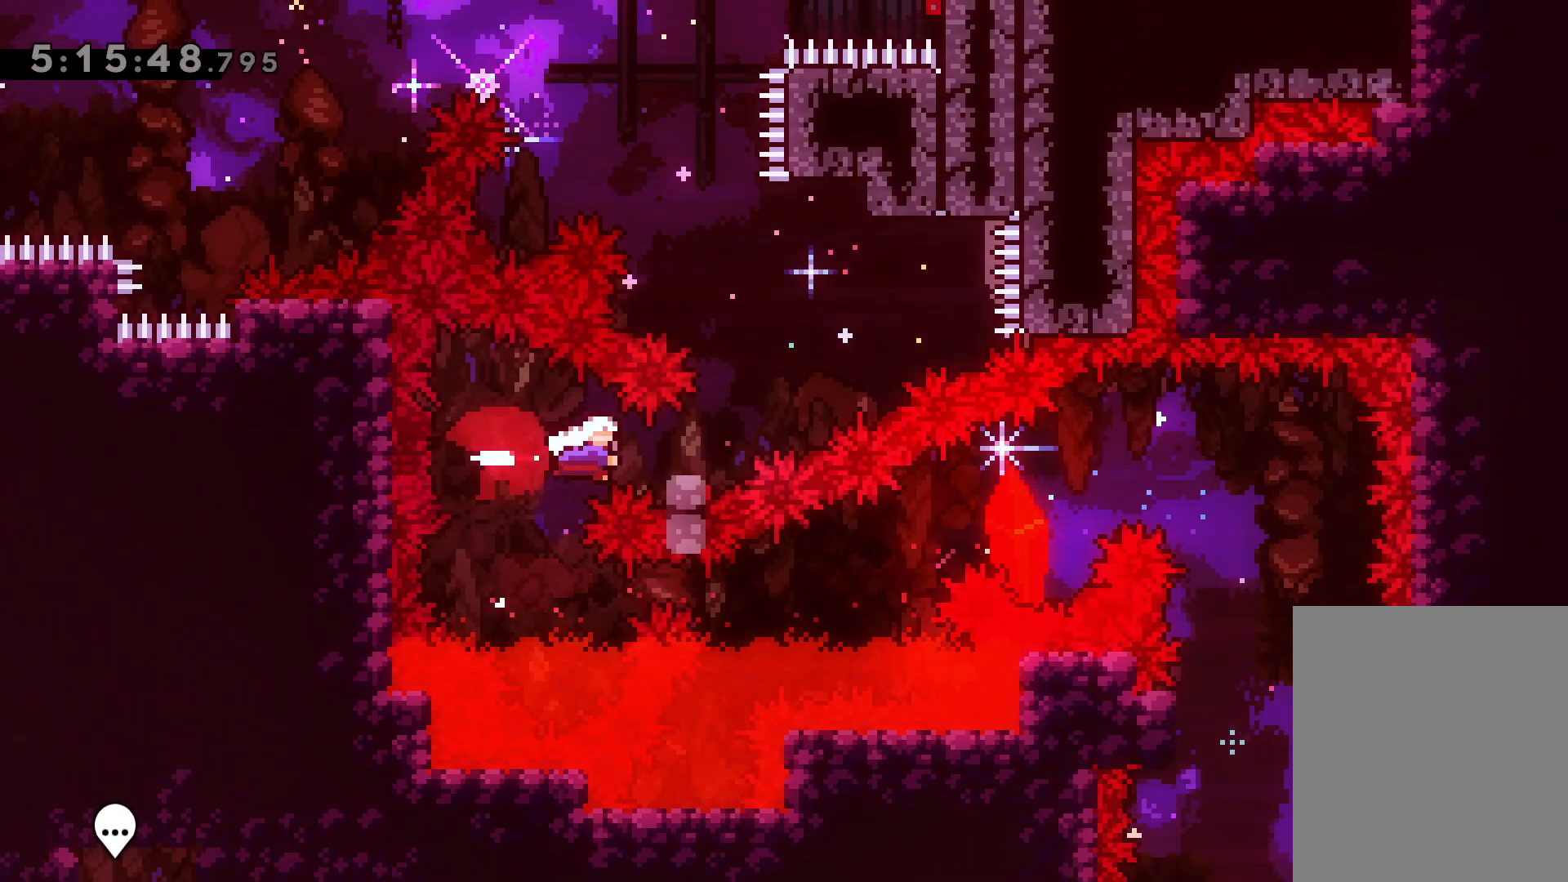
Gameplay with keyboard; each line is a JSON object with the keys held at the frame after it. "events" lists presses ("down") and releases ("up") of "dash", "demo", "down", "grab", "jump", "jump2", "left", "right" and "up" between this image and that frame as [ms after this image, input, new state], when the widget could be followed in between. No other keys are recorded. Mouse input is not recorded. Key names are as the overlay labels them; some are game actions (e.g. jump) rather than physical keys.
{"keys": ["jump", "left", "up"], "events": [[33, "jump", "down"], [150, "right", "up"], [200, "jump", "up"], [217, "up", "down"], [233, "dash", "down"], [367, "dash", "up"], [400, "jump", "down"], [417, "left", "down"]]}
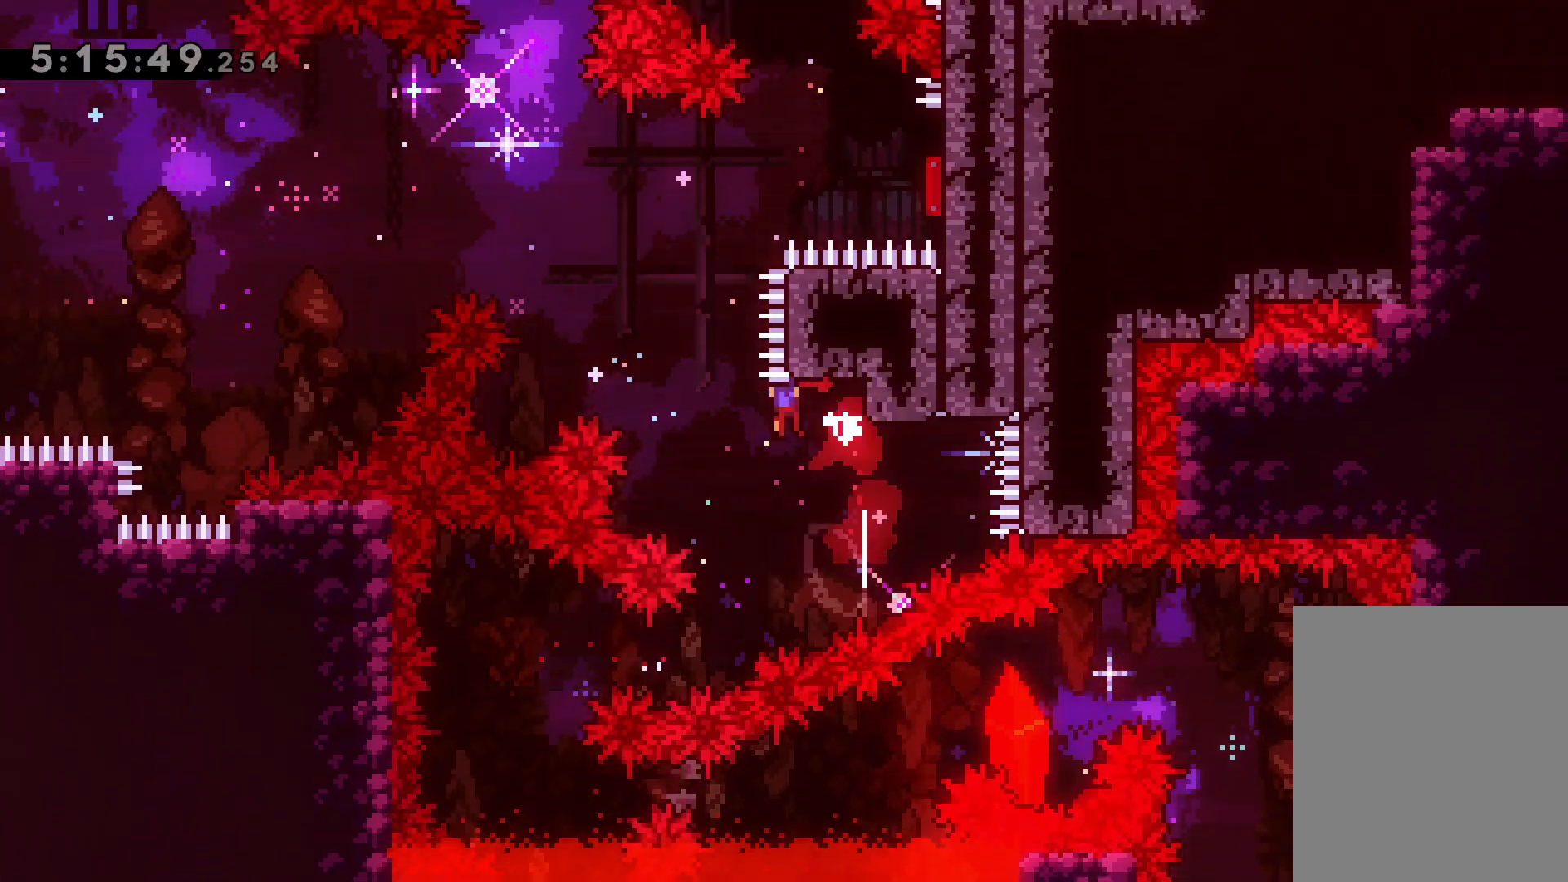
{"keys": ["dash", "right"], "events": [[100, "right", "down"], [117, "left", "up"], [333, "up", "up"], [383, "dash", "down"], [417, "jump", "up"]]}
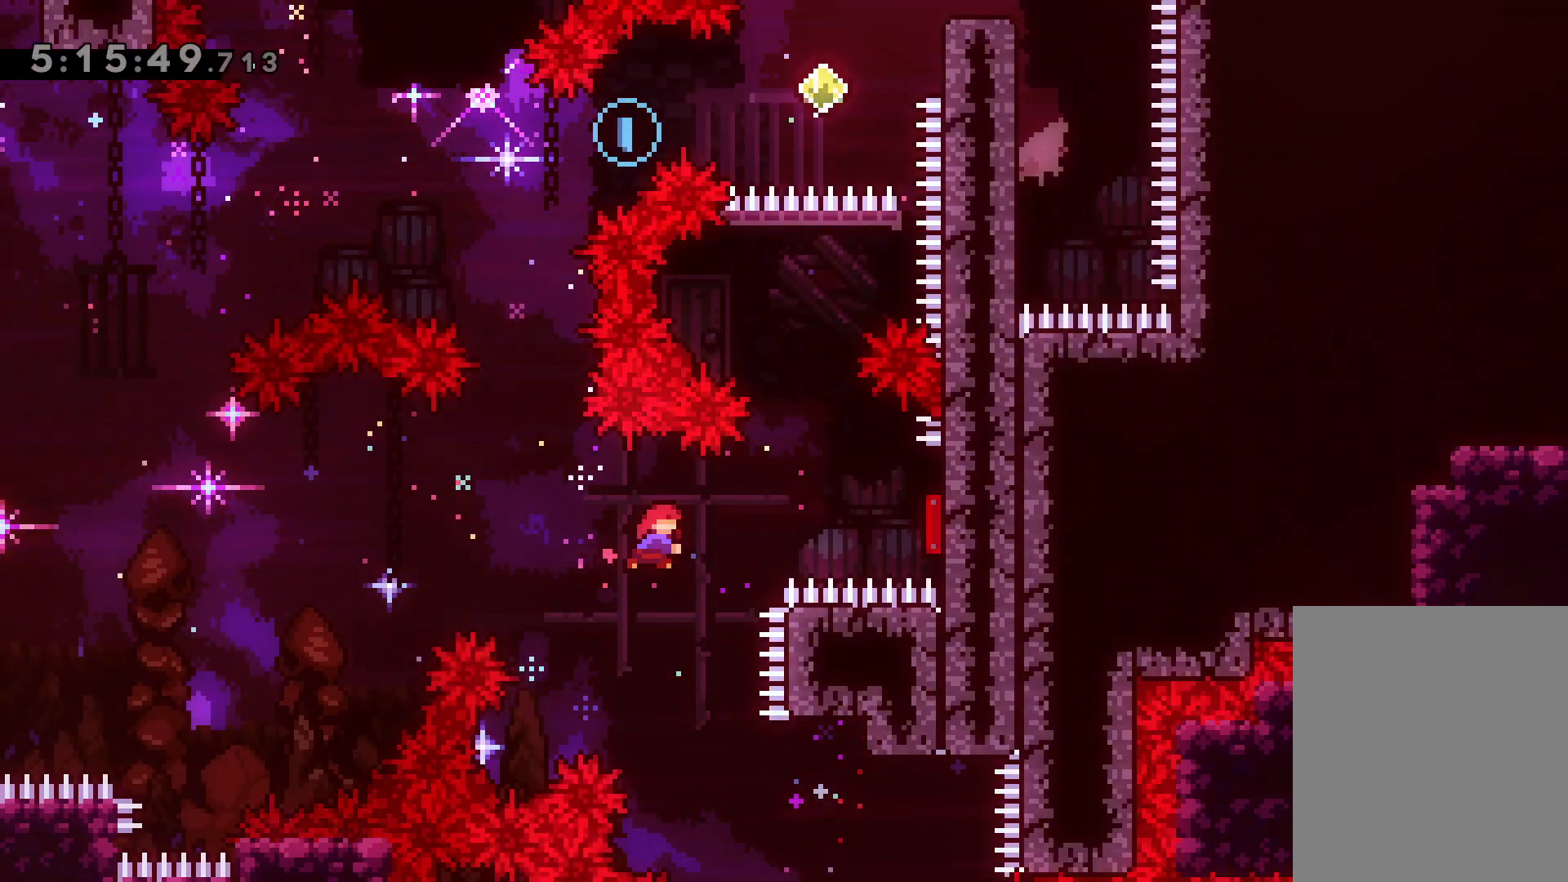
{"keys": ["up"], "events": [[83, "dash", "up"], [183, "right", "up"], [217, "up", "down"], [233, "dash", "down"], [417, "dash", "up"]]}
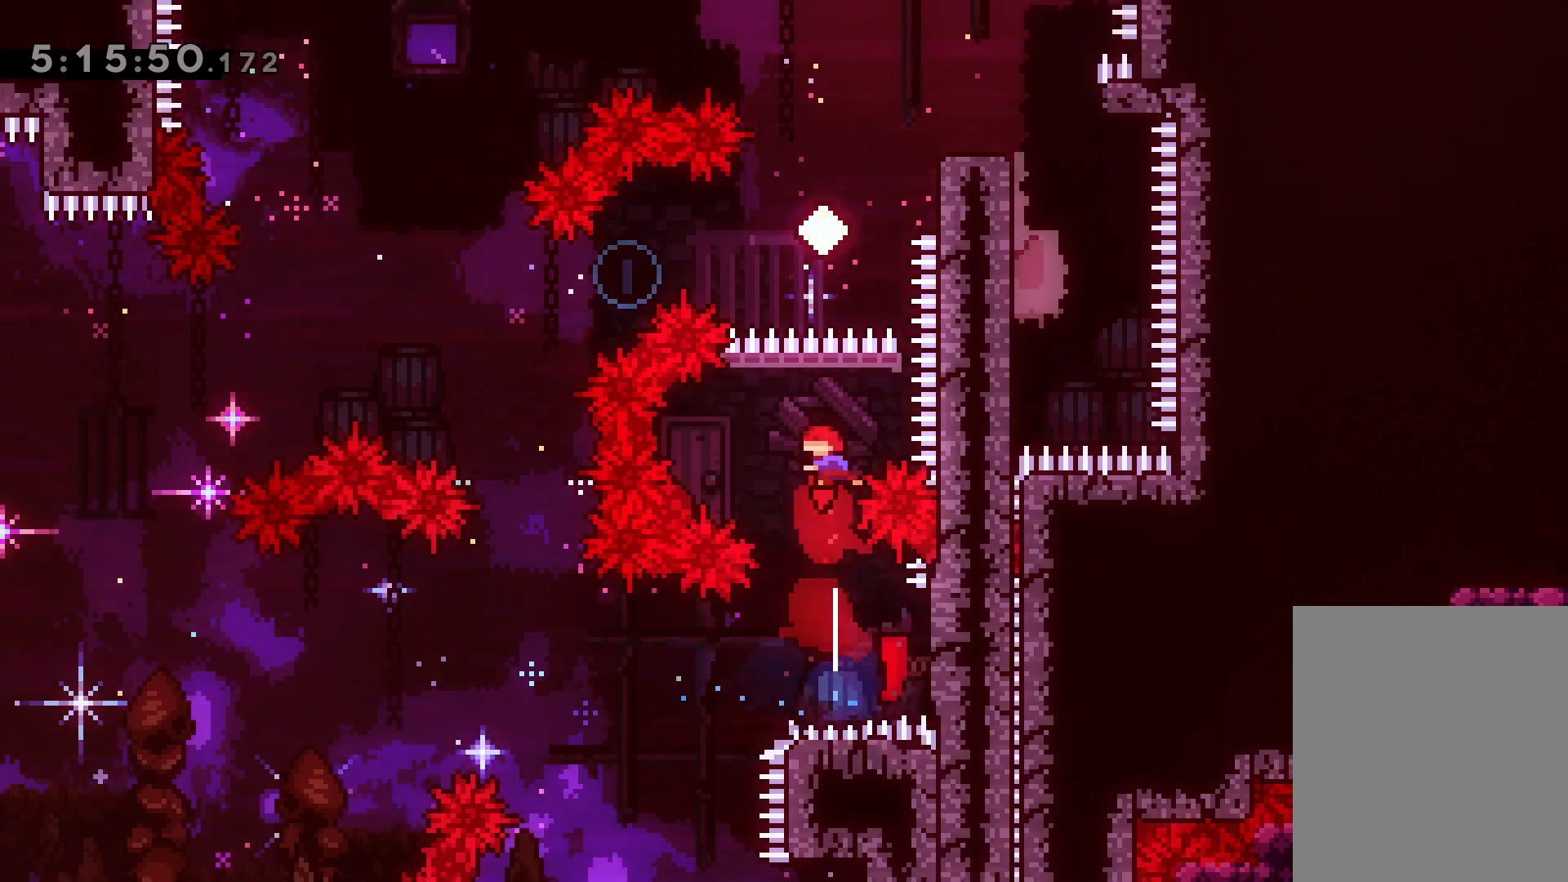
{"keys": ["dash", "right"], "events": [[67, "dash", "down"], [233, "dash", "up"], [283, "up", "up"], [367, "right", "down"], [400, "dash", "down"]]}
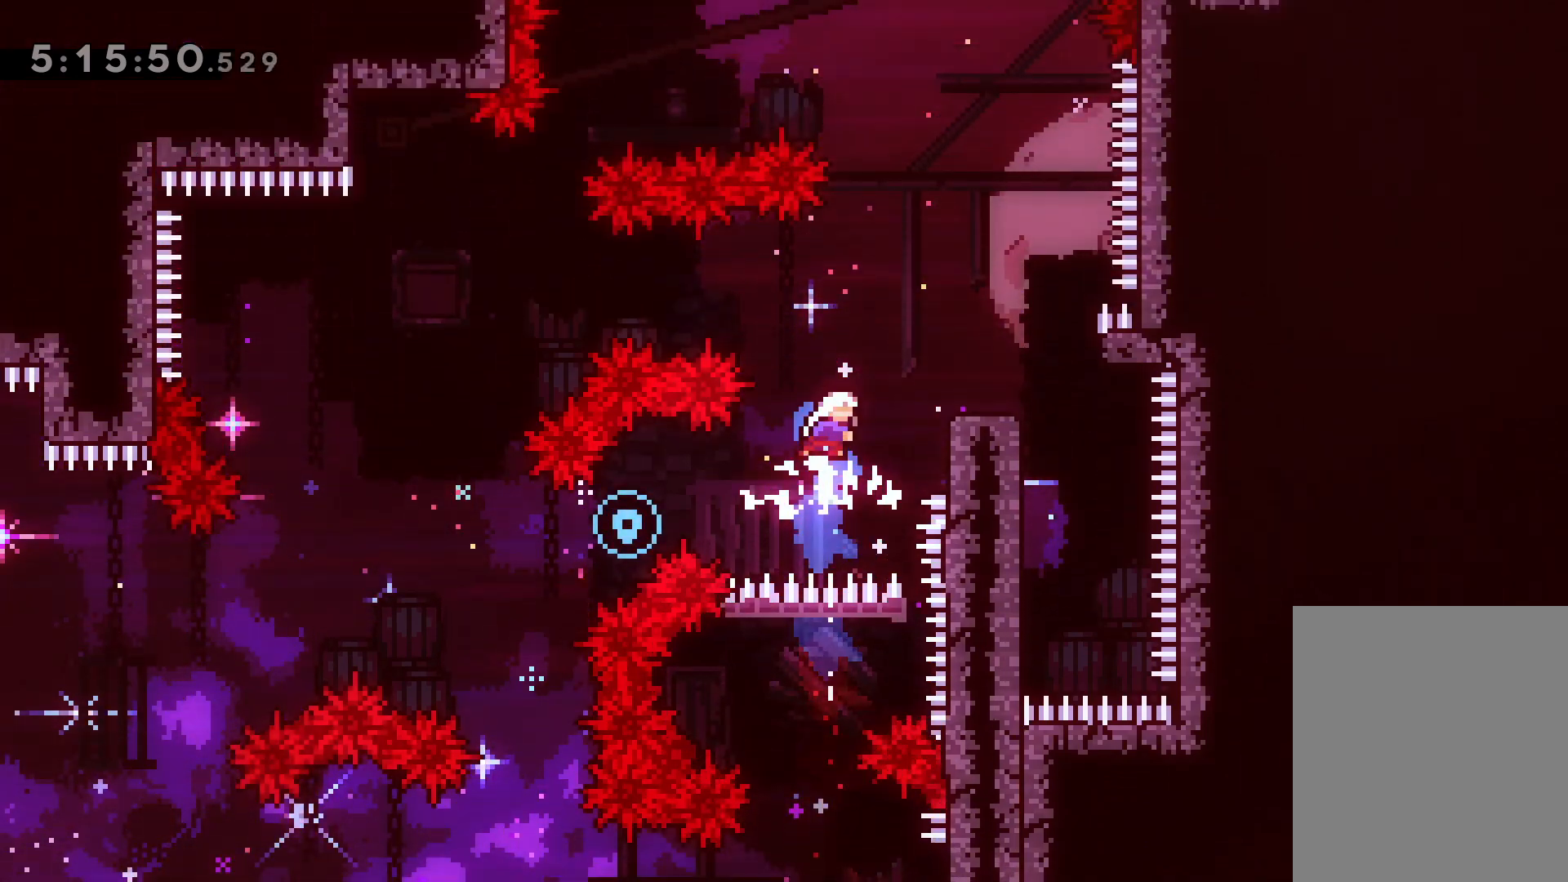
{"keys": ["left"], "events": [[33, "dash", "up"], [83, "jump", "down"], [100, "left", "down"], [117, "right", "up"], [450, "jump", "up"]]}
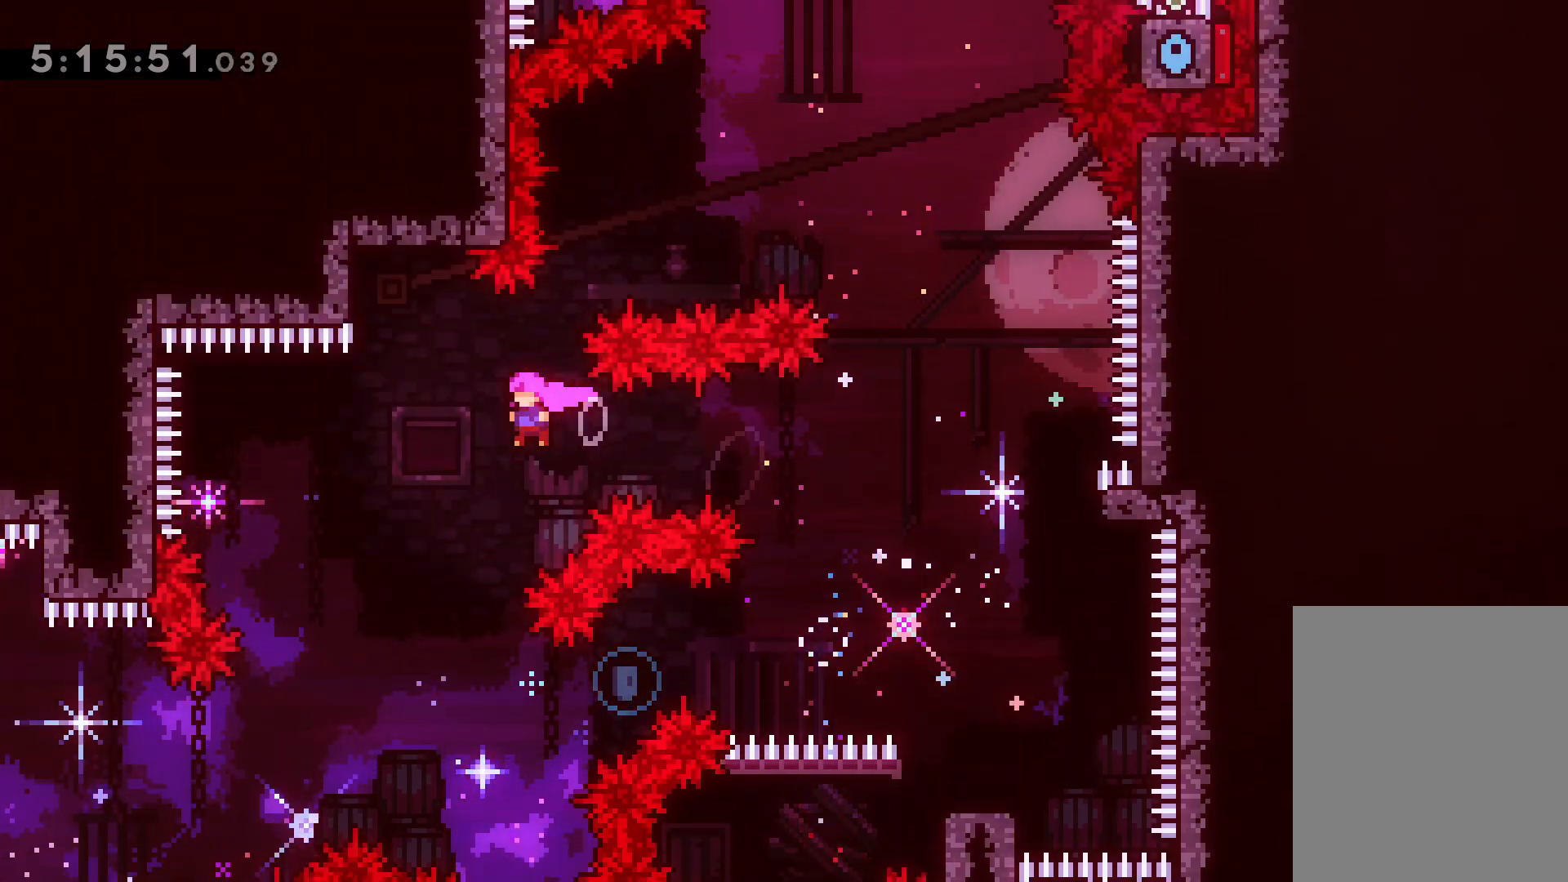
{"keys": ["right", "up"], "events": [[17, "left", "up"], [83, "right", "down"], [483, "up", "down"]]}
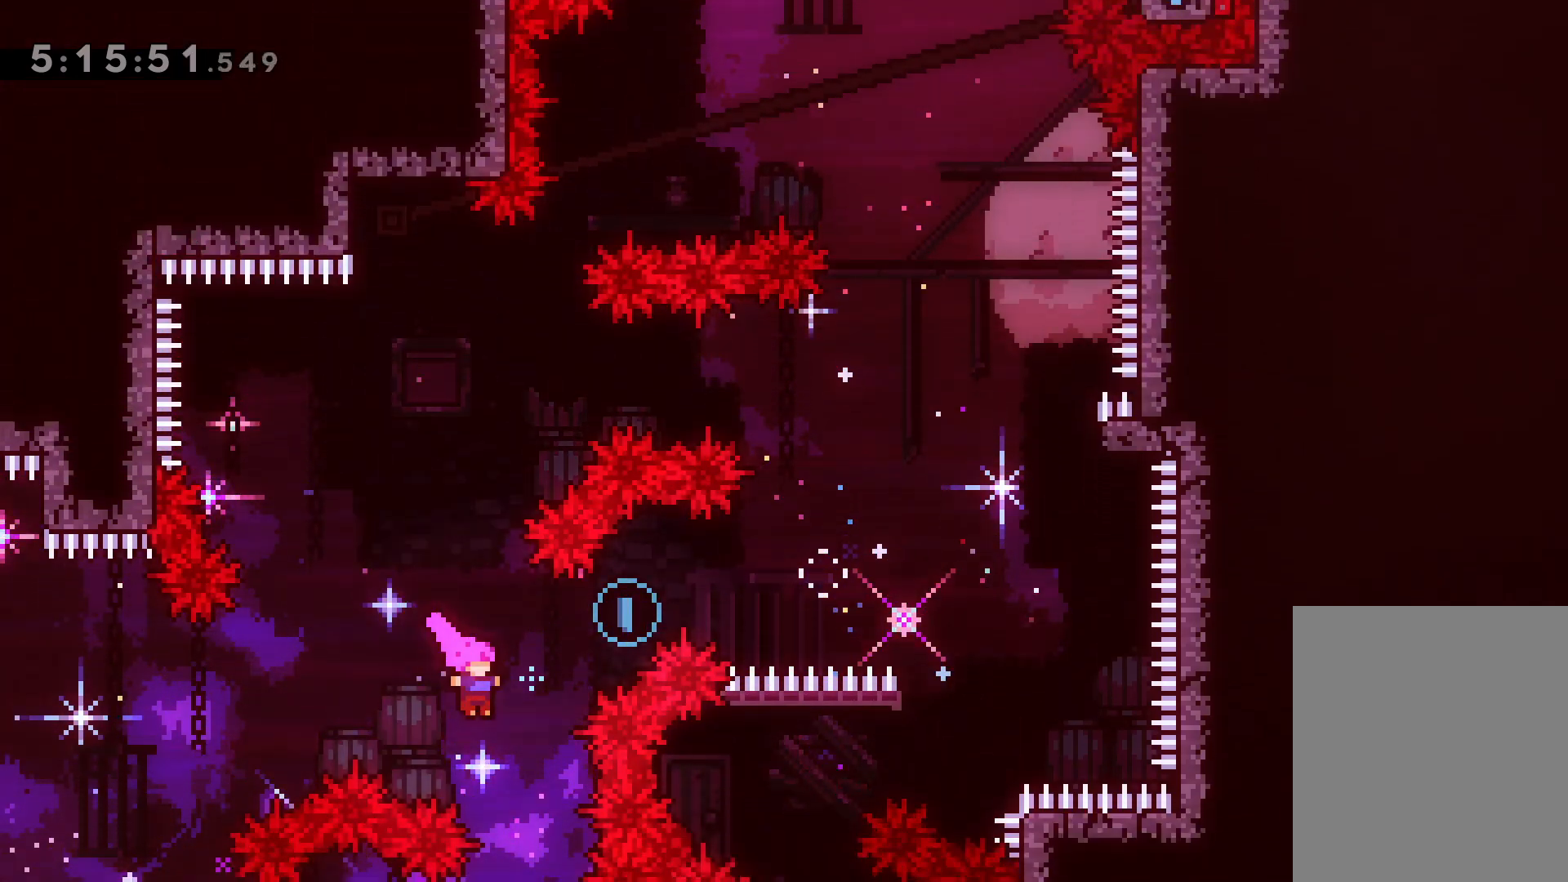
{"keys": ["dash", "right"], "events": [[33, "dash", "down"], [233, "dash", "up"], [333, "up", "up"], [400, "dash", "down"]]}
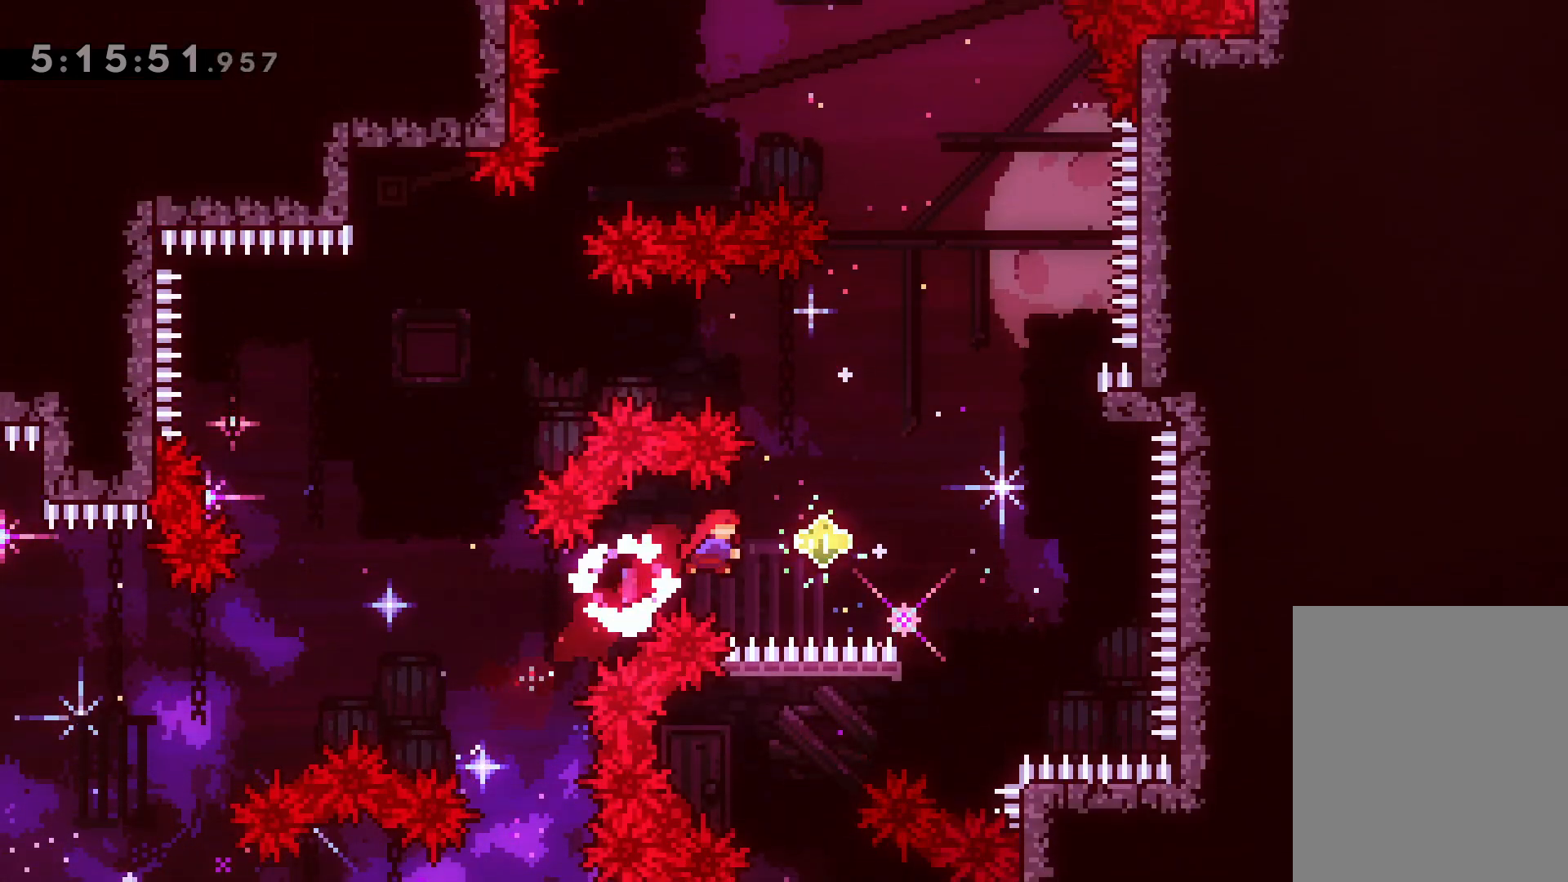
{"keys": ["dash", "up"], "events": [[50, "dash", "up"], [200, "up", "down"], [267, "dash", "down"], [383, "dash", "up"], [483, "dash", "down"], [483, "right", "up"]]}
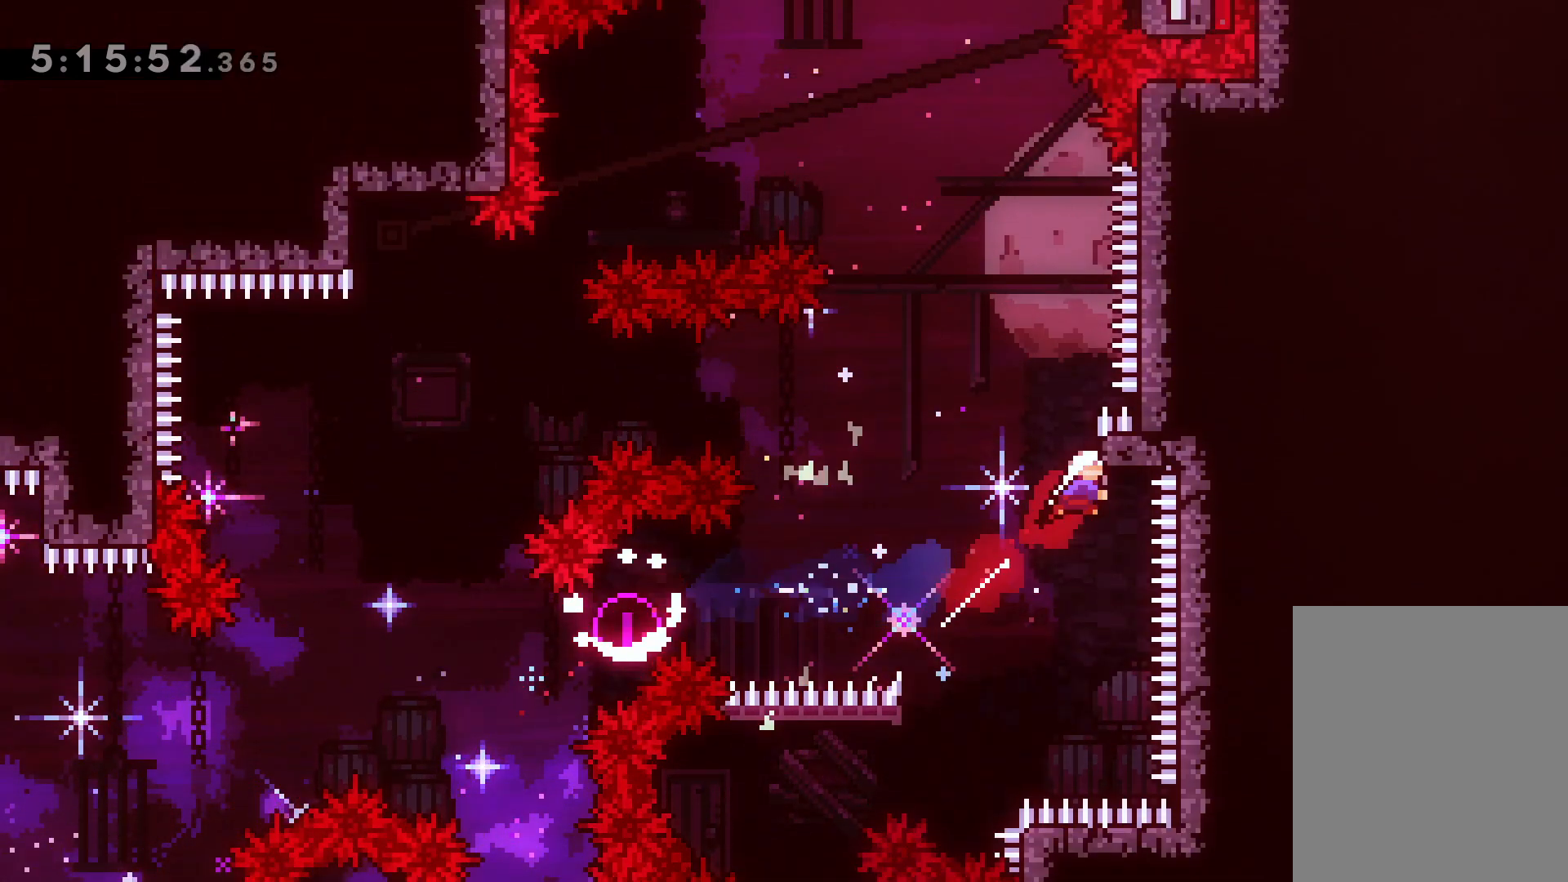
{"keys": ["jump", "left", "up"], "events": [[100, "dash", "up"], [133, "jump", "down"], [217, "left", "down"]]}
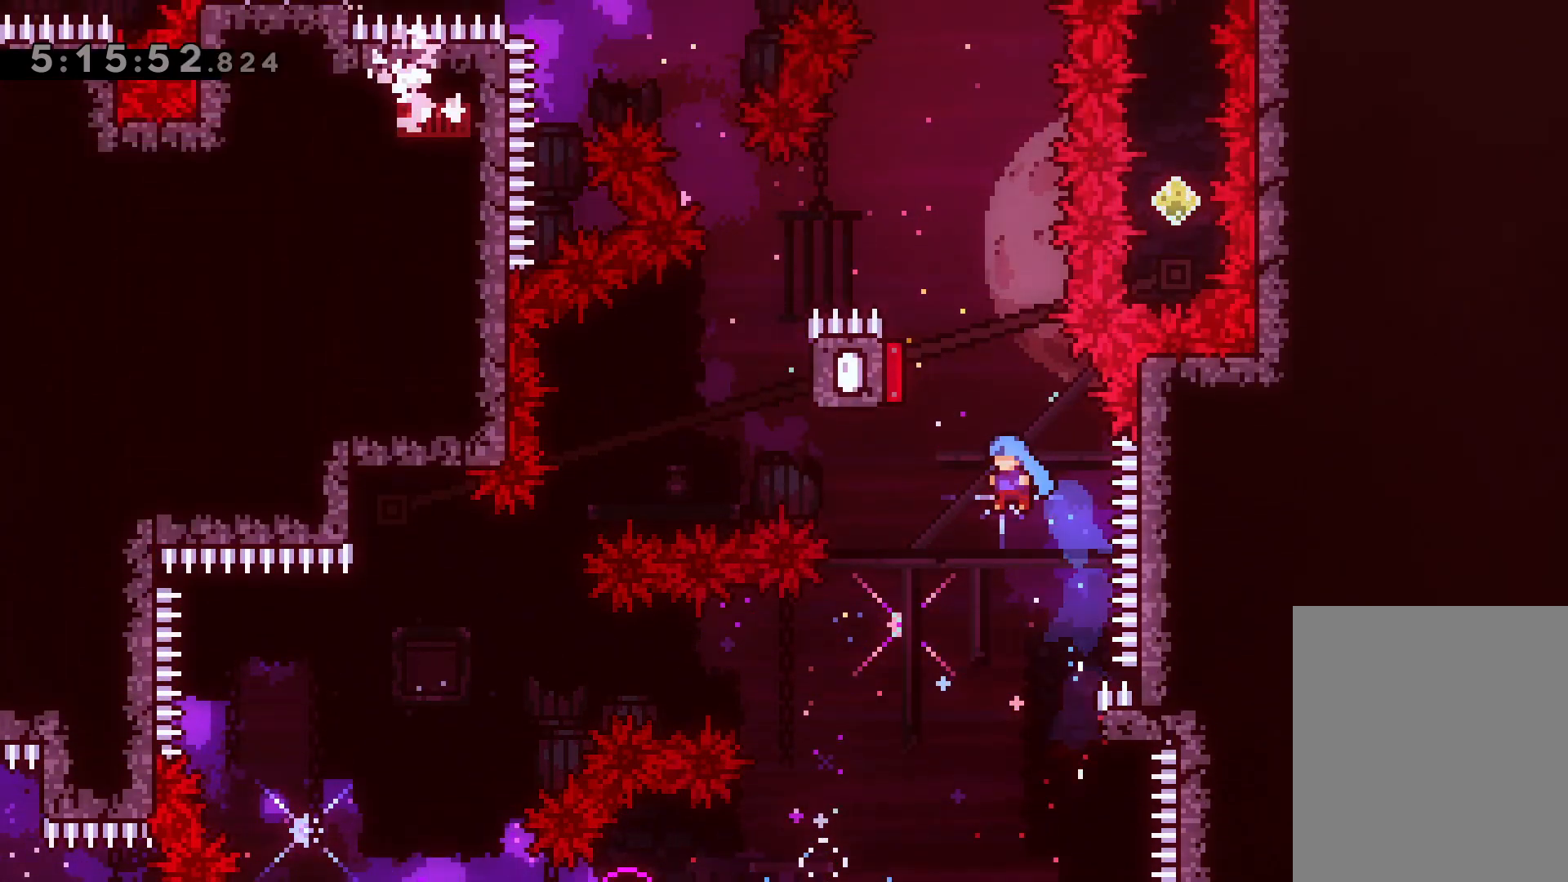
{"keys": ["down", "left"], "events": [[233, "jump", "up"], [250, "up", "up"], [417, "down", "down"]]}
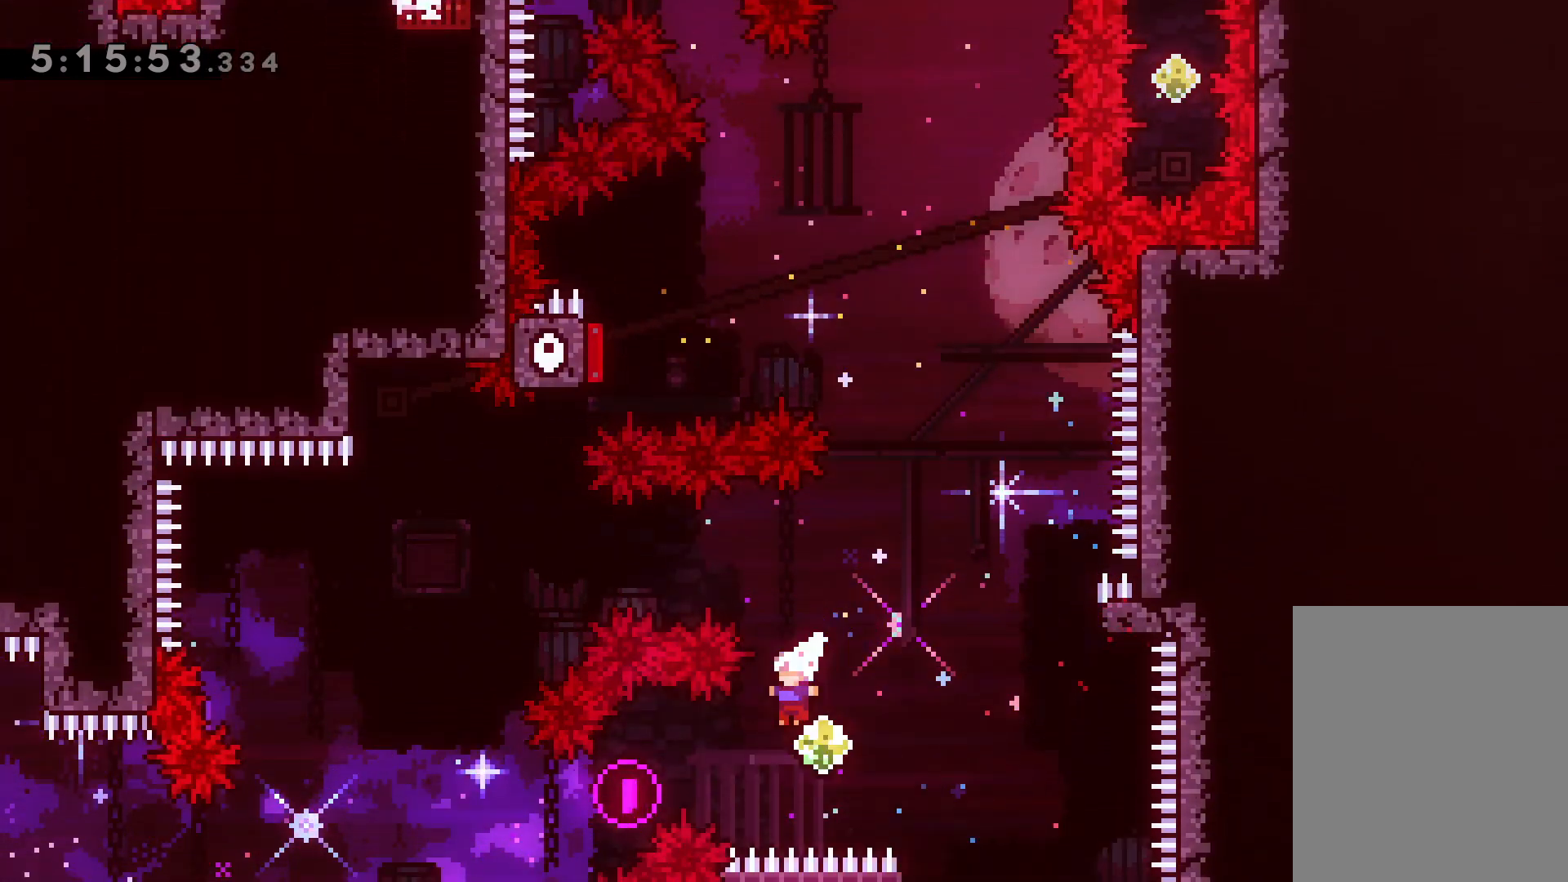
{"keys": [], "events": [[300, "left", "up"], [317, "down", "up"]]}
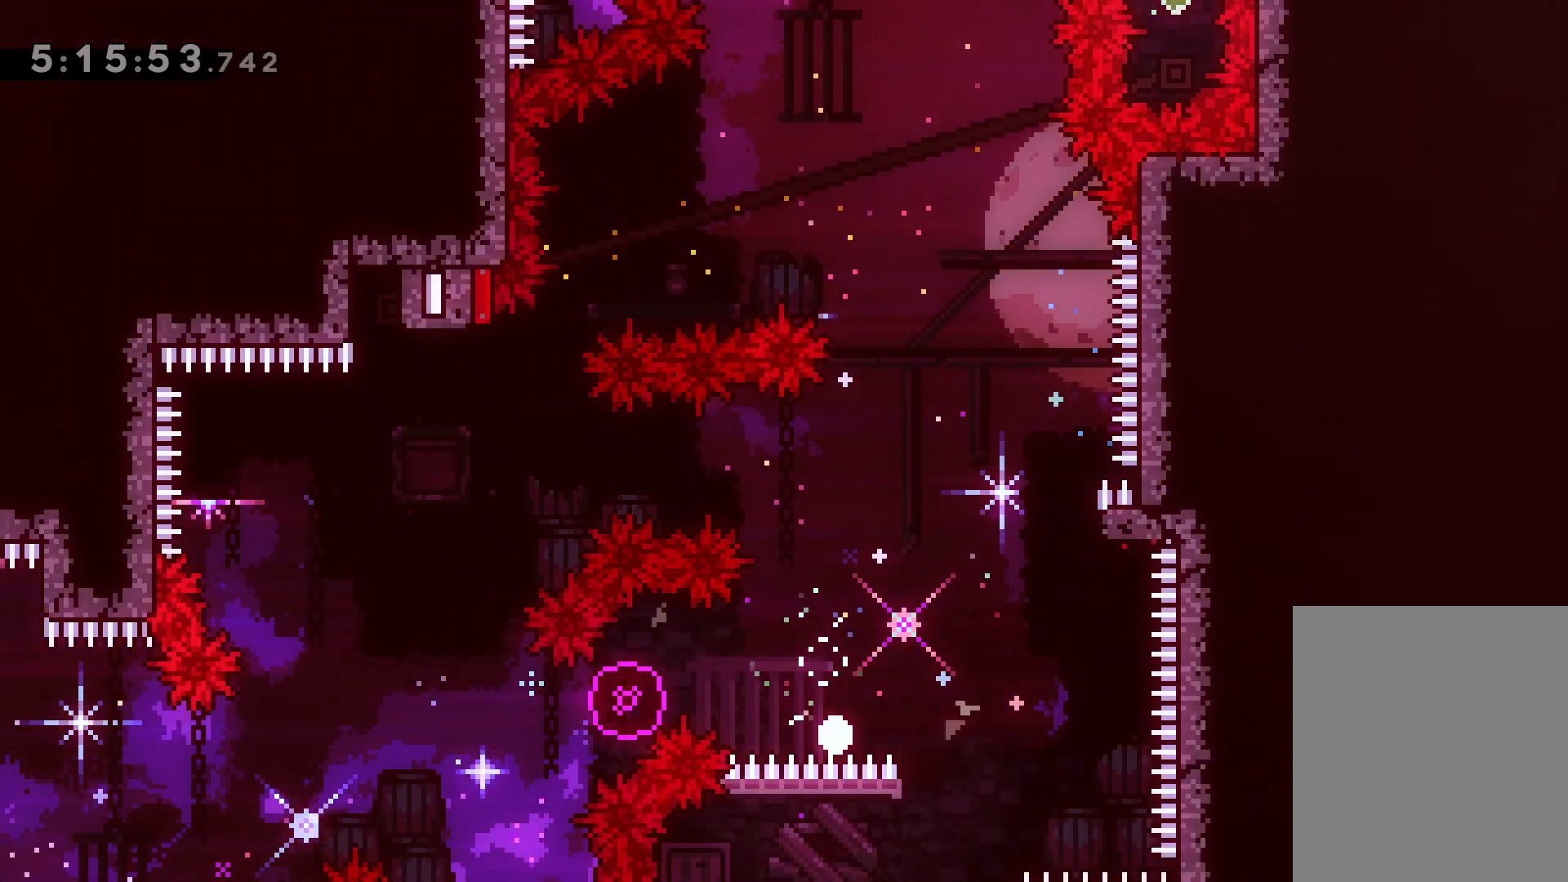
{"keys": [], "events": []}
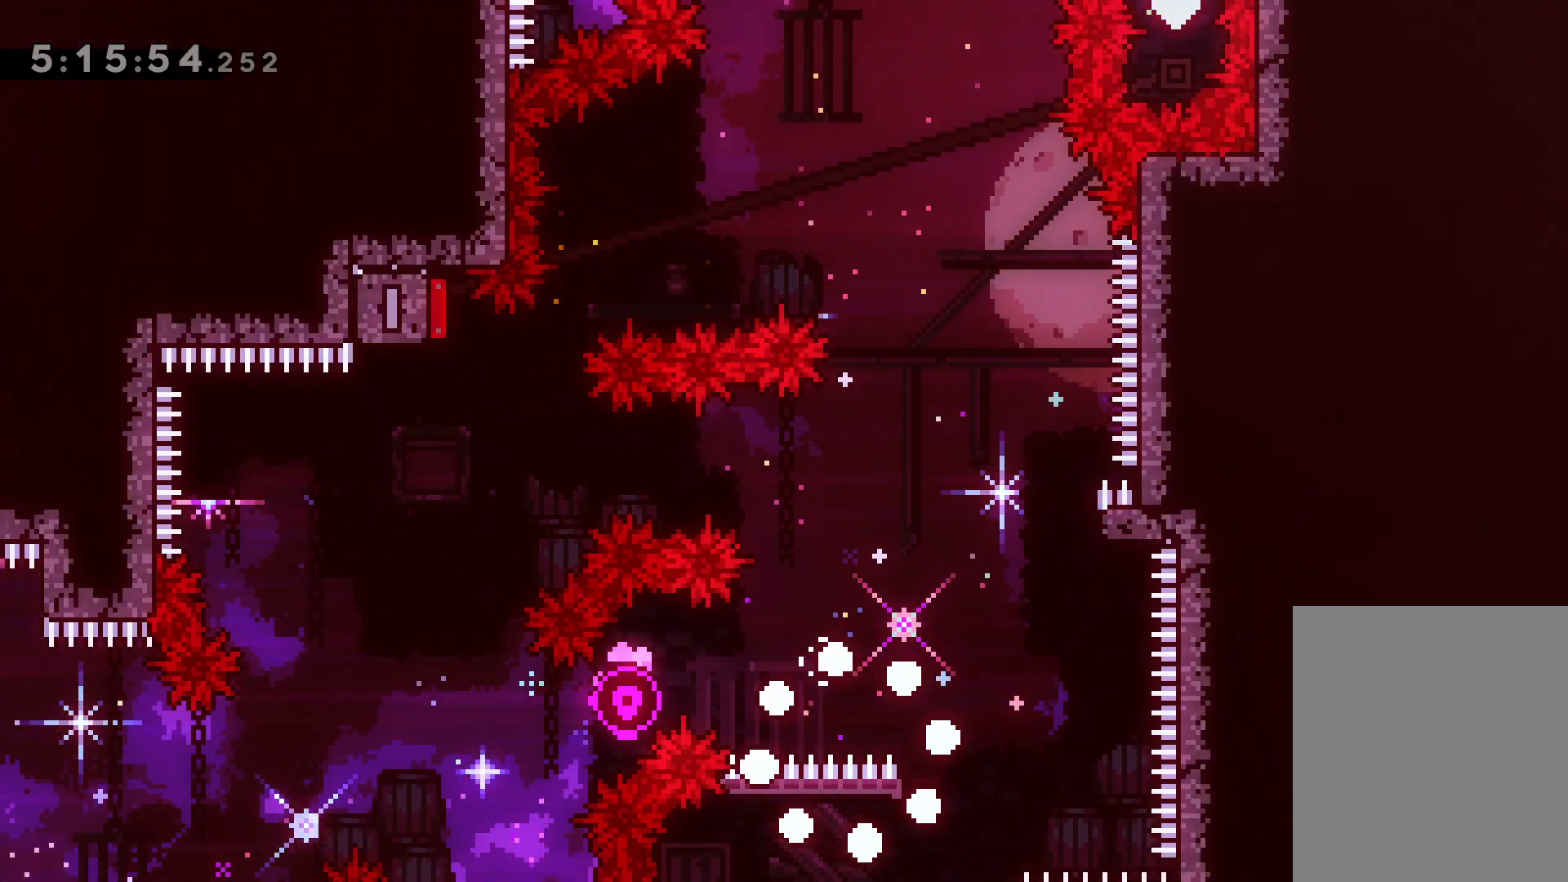
{"keys": [], "events": []}
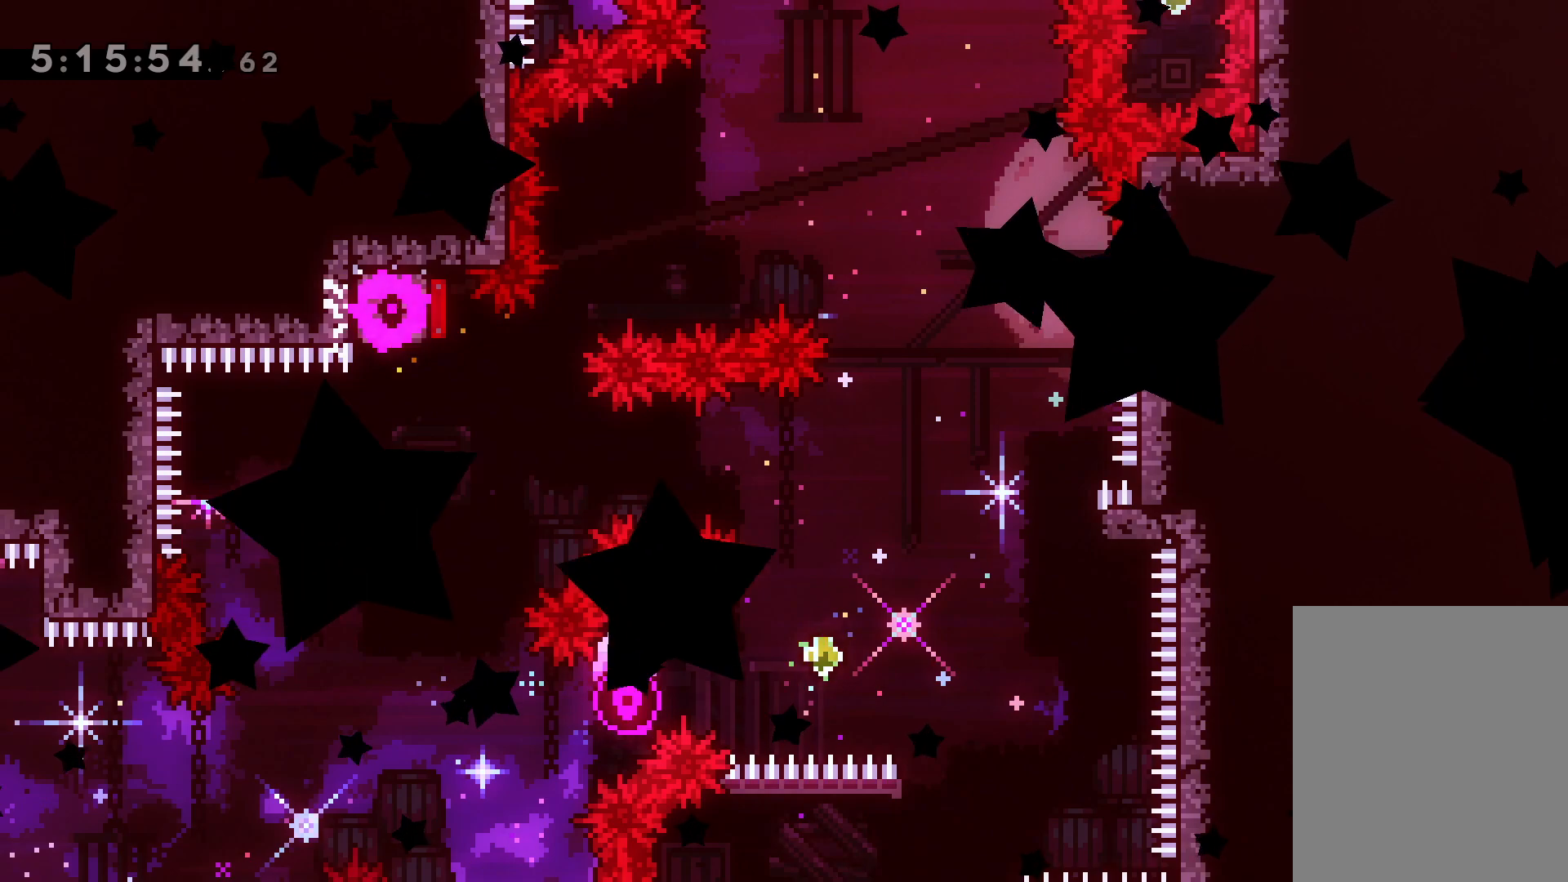
{"keys": [], "events": []}
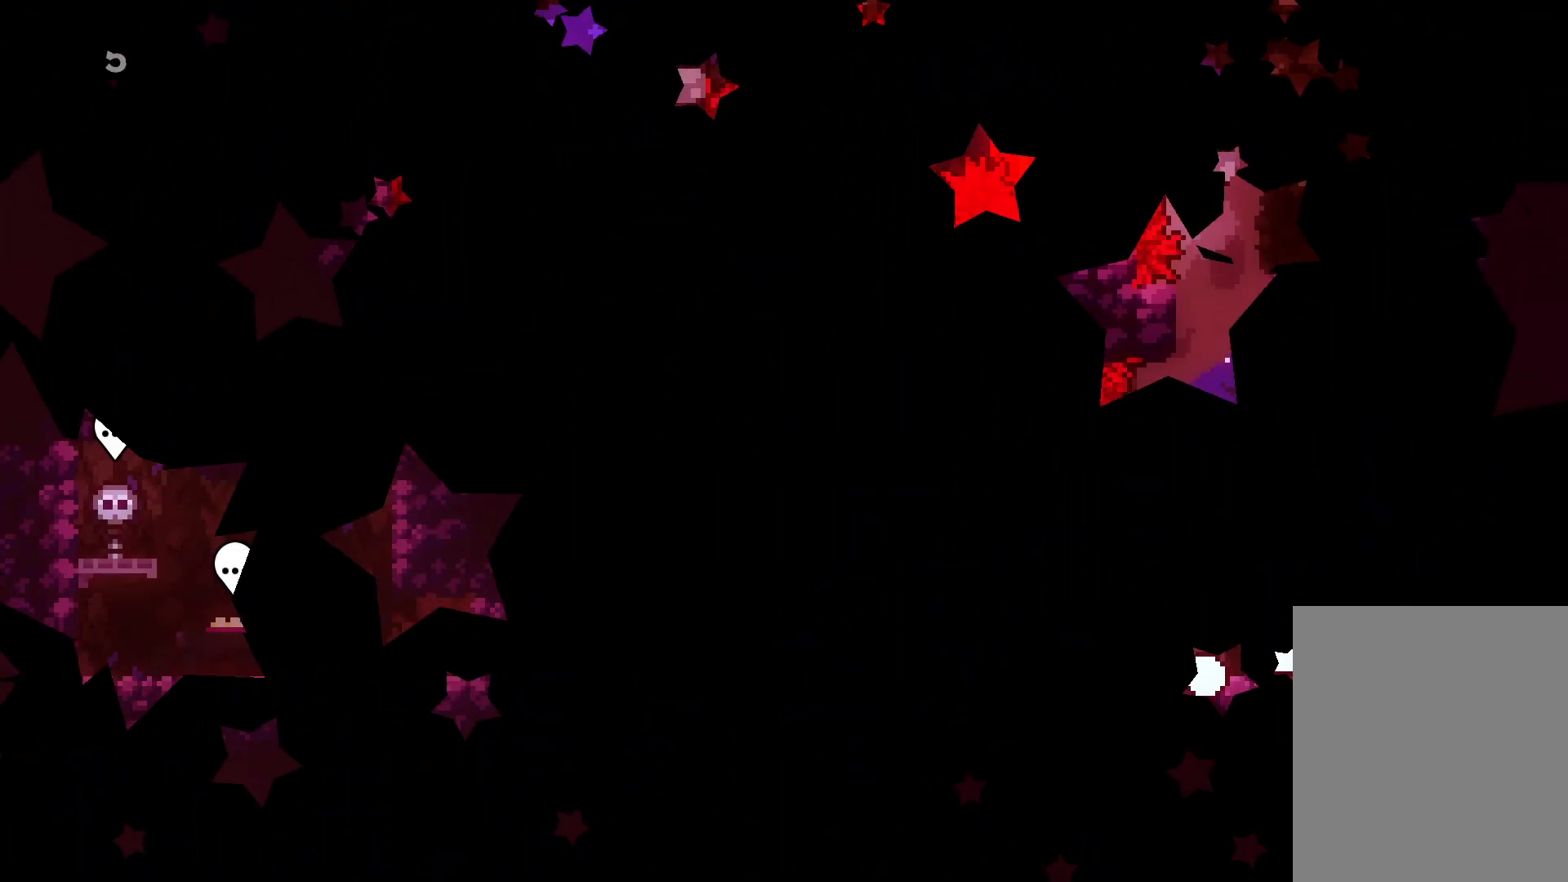
{"keys": [], "events": []}
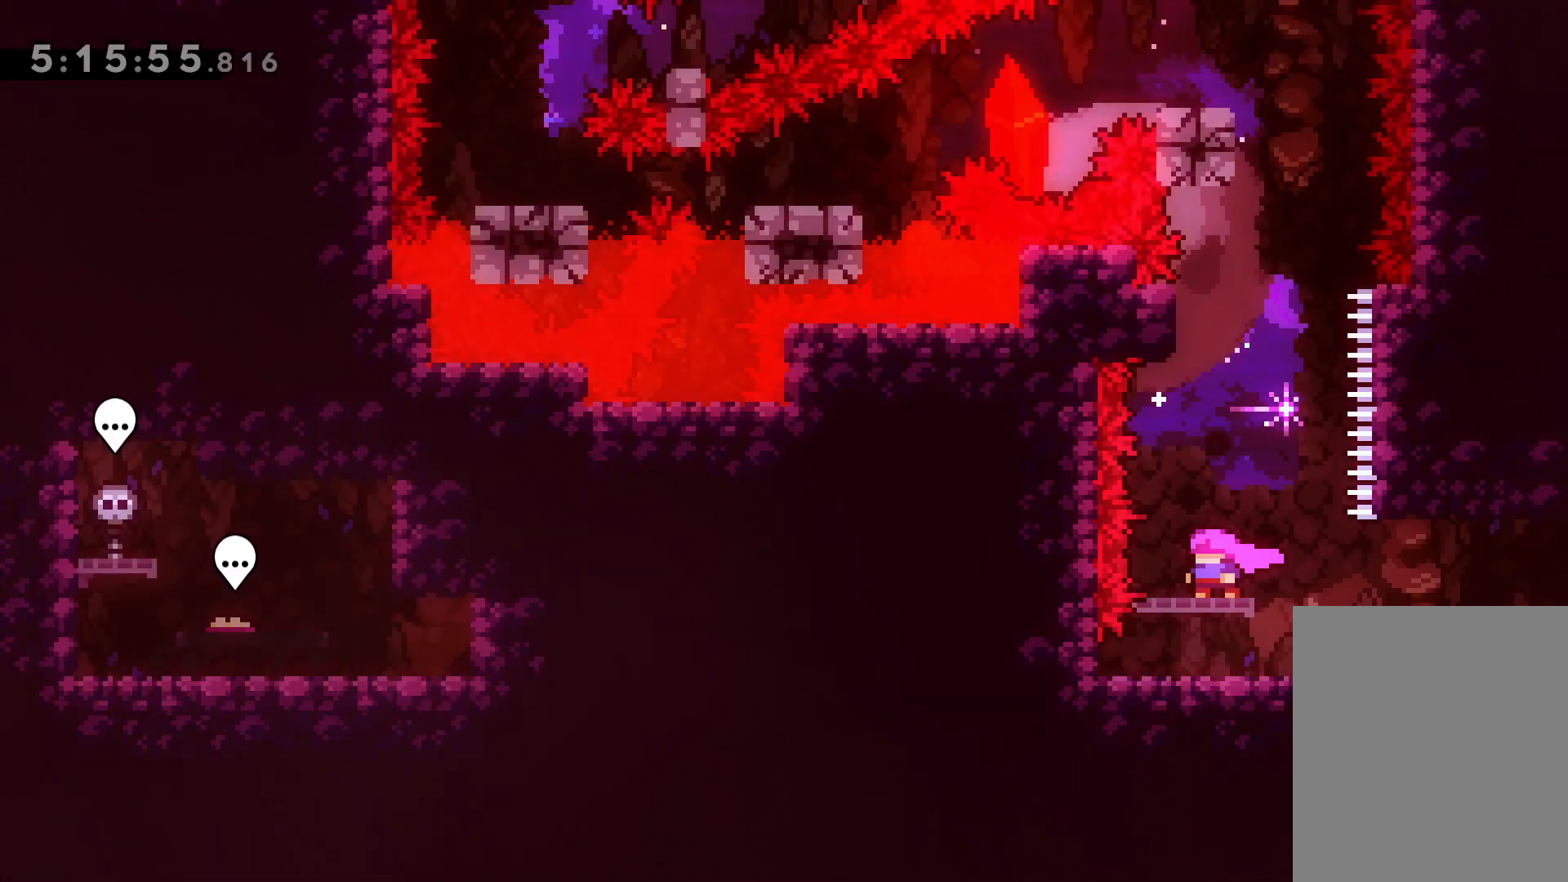
{"keys": ["dash", "up"], "events": [[433, "up", "down"], [467, "dash", "down"]]}
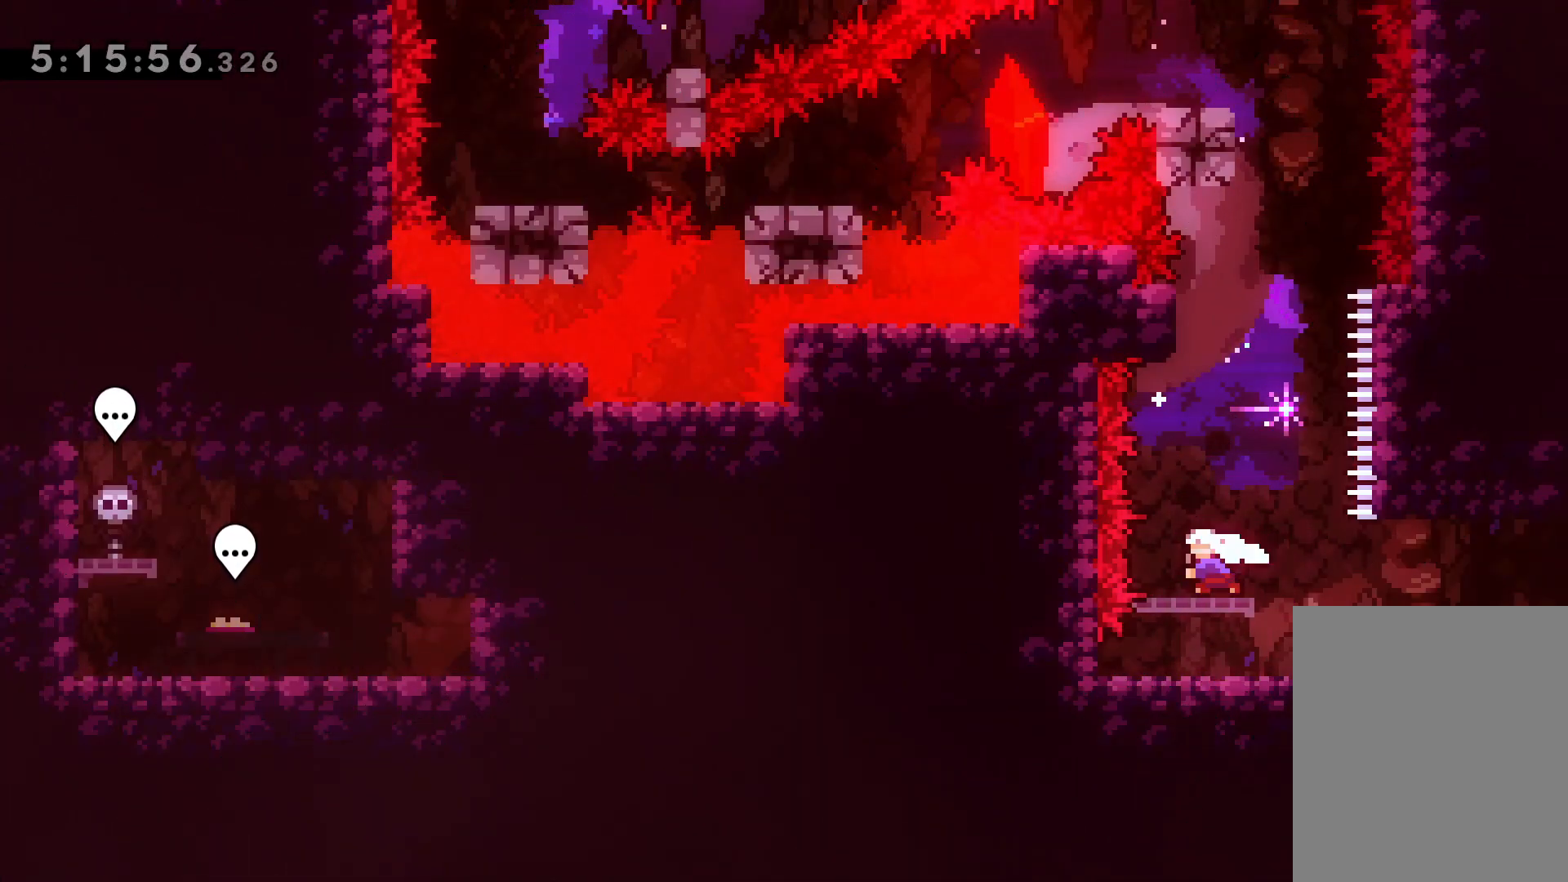
{"keys": ["jump"], "events": [[133, "dash", "up"], [250, "jump", "down"], [350, "up", "up"]]}
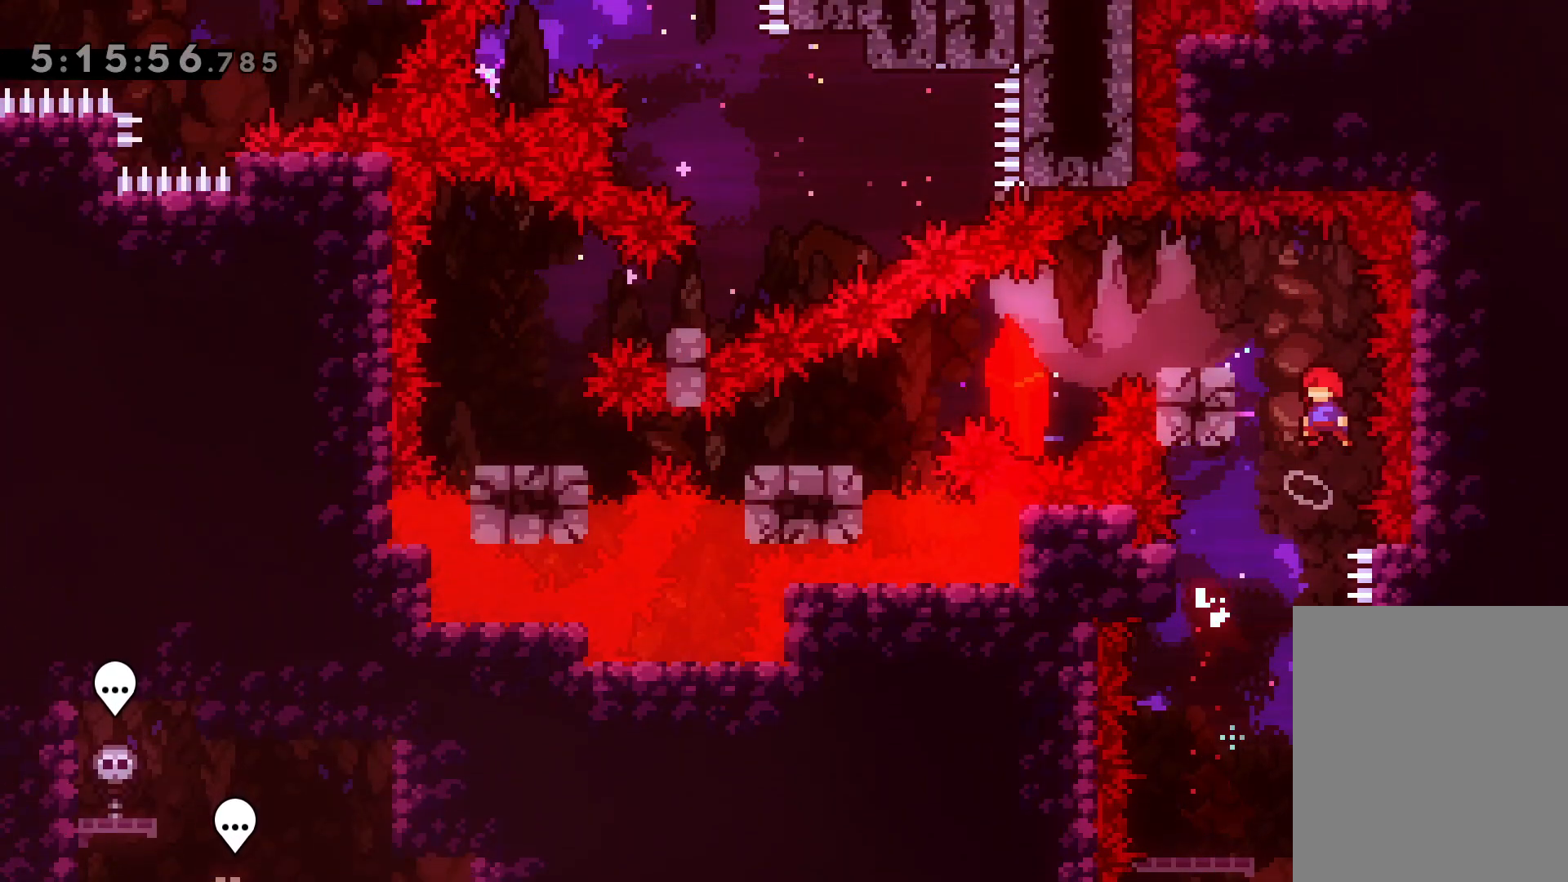
{"keys": ["dash", "down", "left"], "events": [[117, "jump", "up"], [133, "dash", "down"], [133, "left", "down"], [283, "dash", "up"], [333, "jump", "down"], [367, "down", "down"], [417, "dash", "down"], [450, "jump", "up"]]}
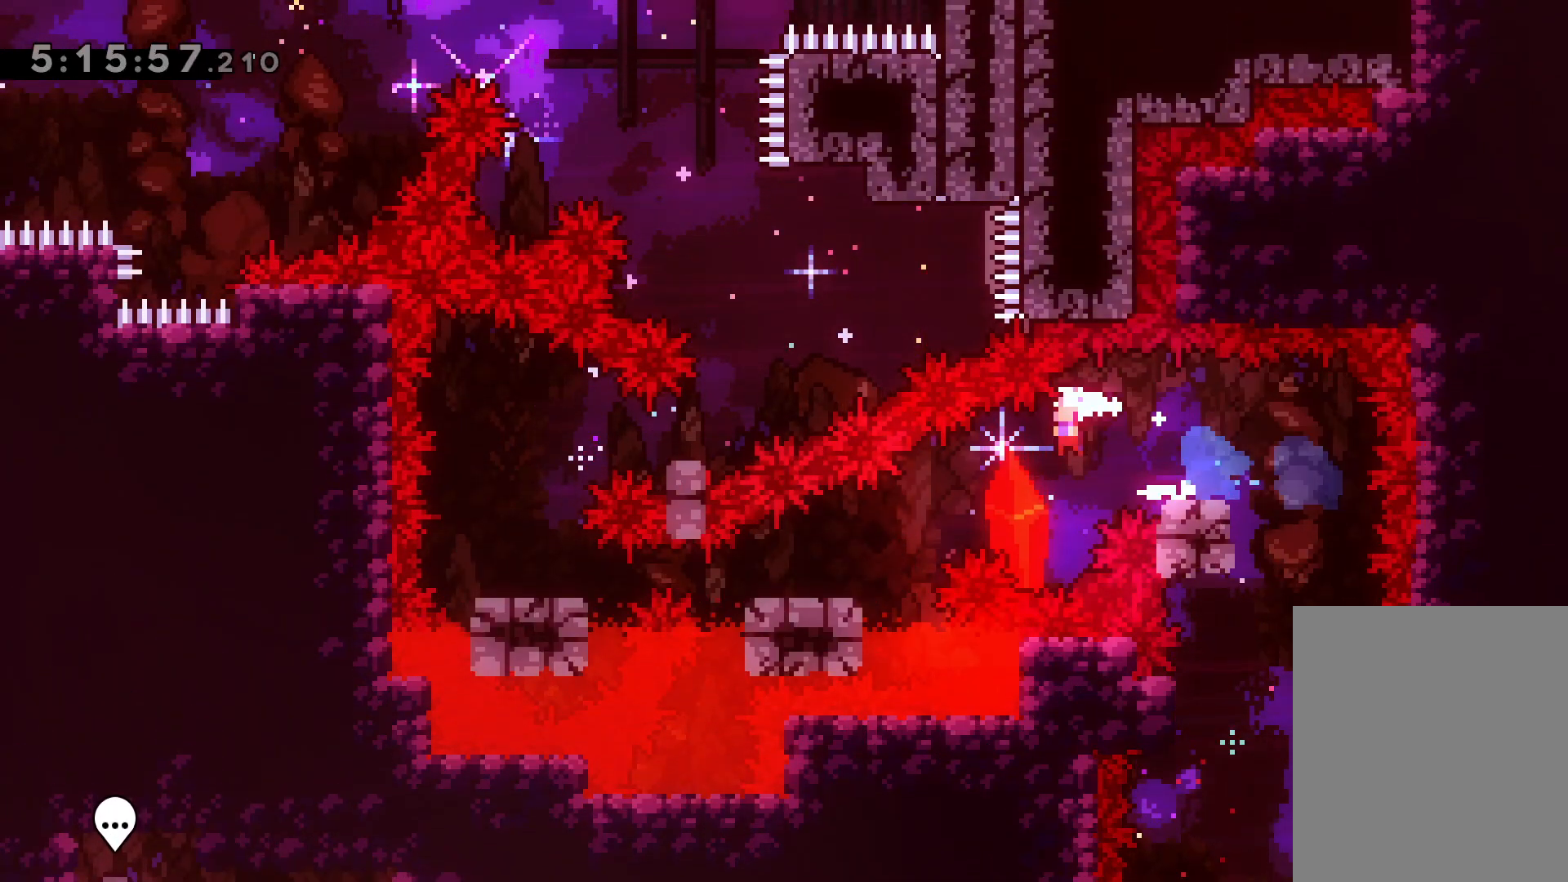
{"keys": [], "events": [[67, "dash", "up"], [200, "dash", "down"], [333, "dash", "up"], [400, "down", "up"], [400, "left", "up"]]}
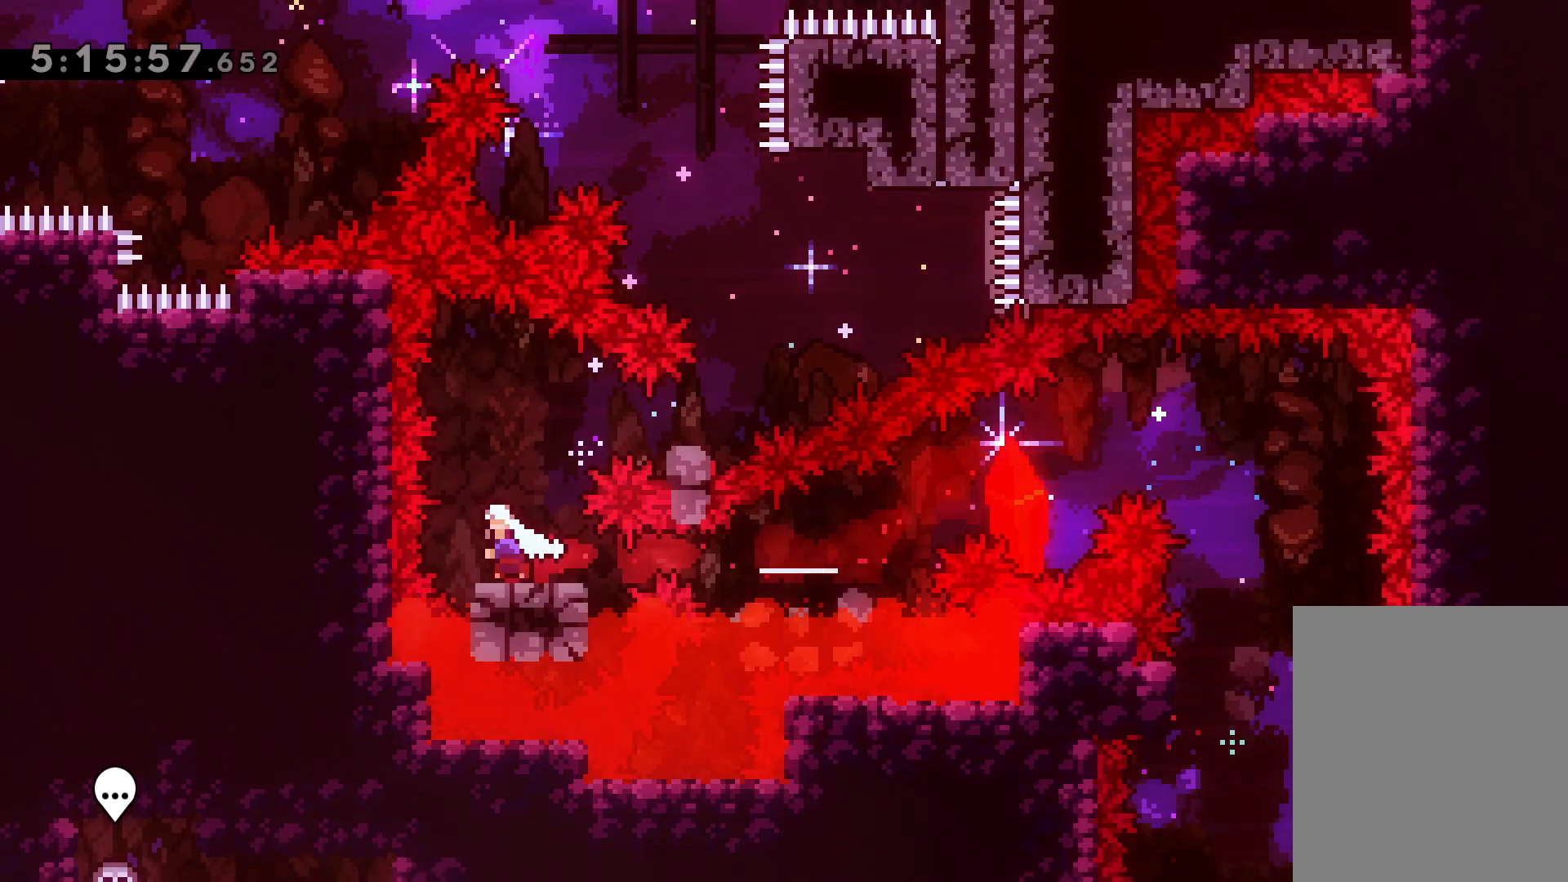
{"keys": ["right"], "events": [[17, "jump", "down"], [167, "right", "down"], [333, "dash", "down"], [367, "jump", "up"], [483, "dash", "up"]]}
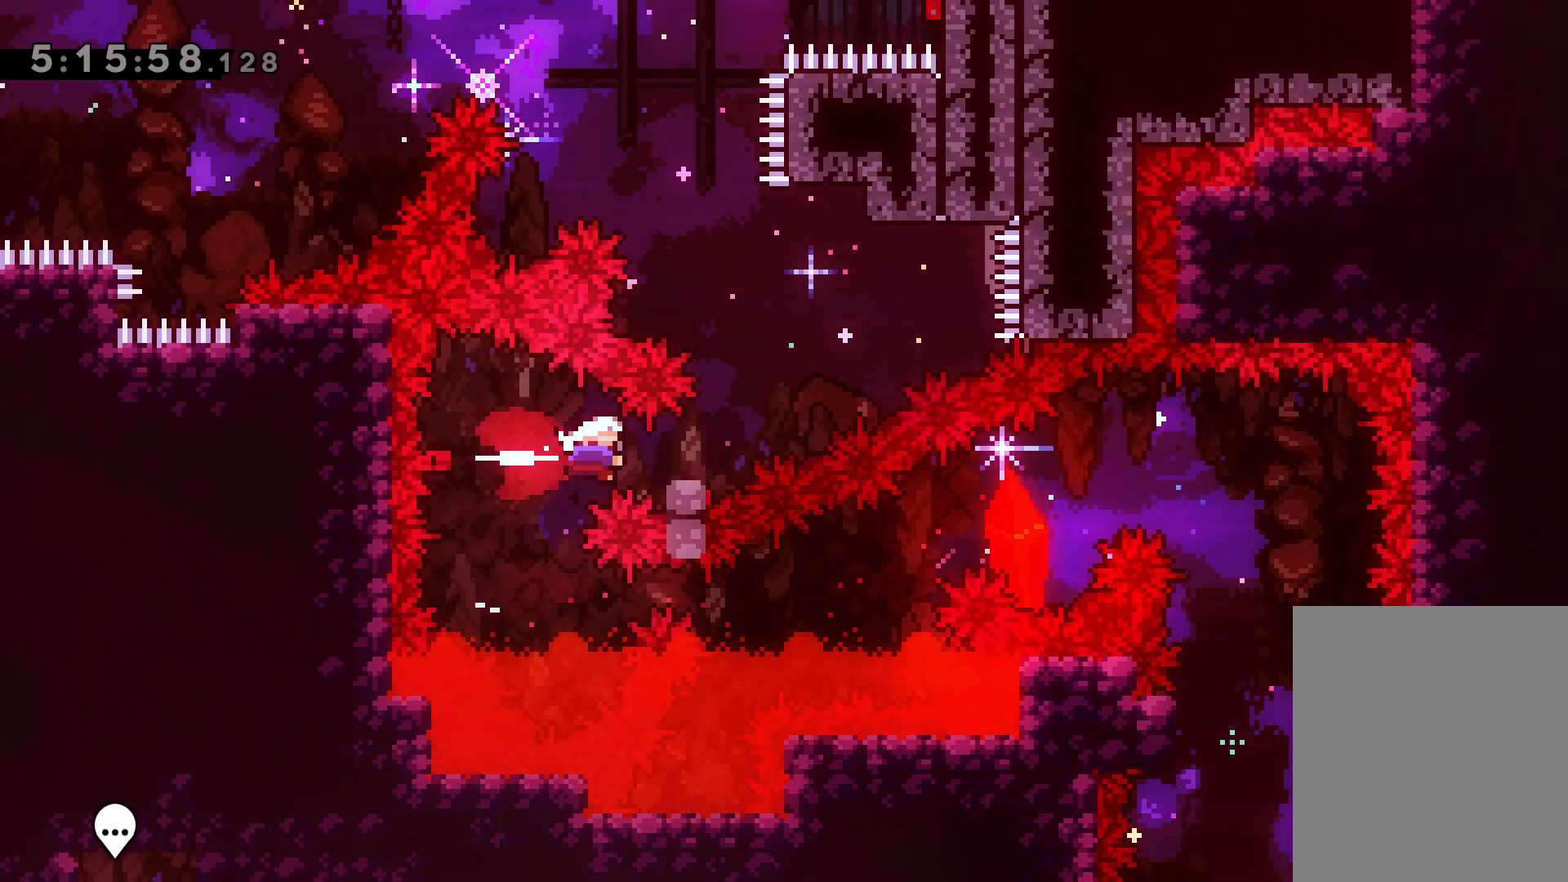
{"keys": ["jump", "left", "up"], "events": [[17, "jump", "down"], [133, "right", "up"], [183, "up", "down"], [217, "dash", "down"], [217, "jump", "up"], [350, "dash", "up"], [367, "jump", "down"], [400, "left", "down"]]}
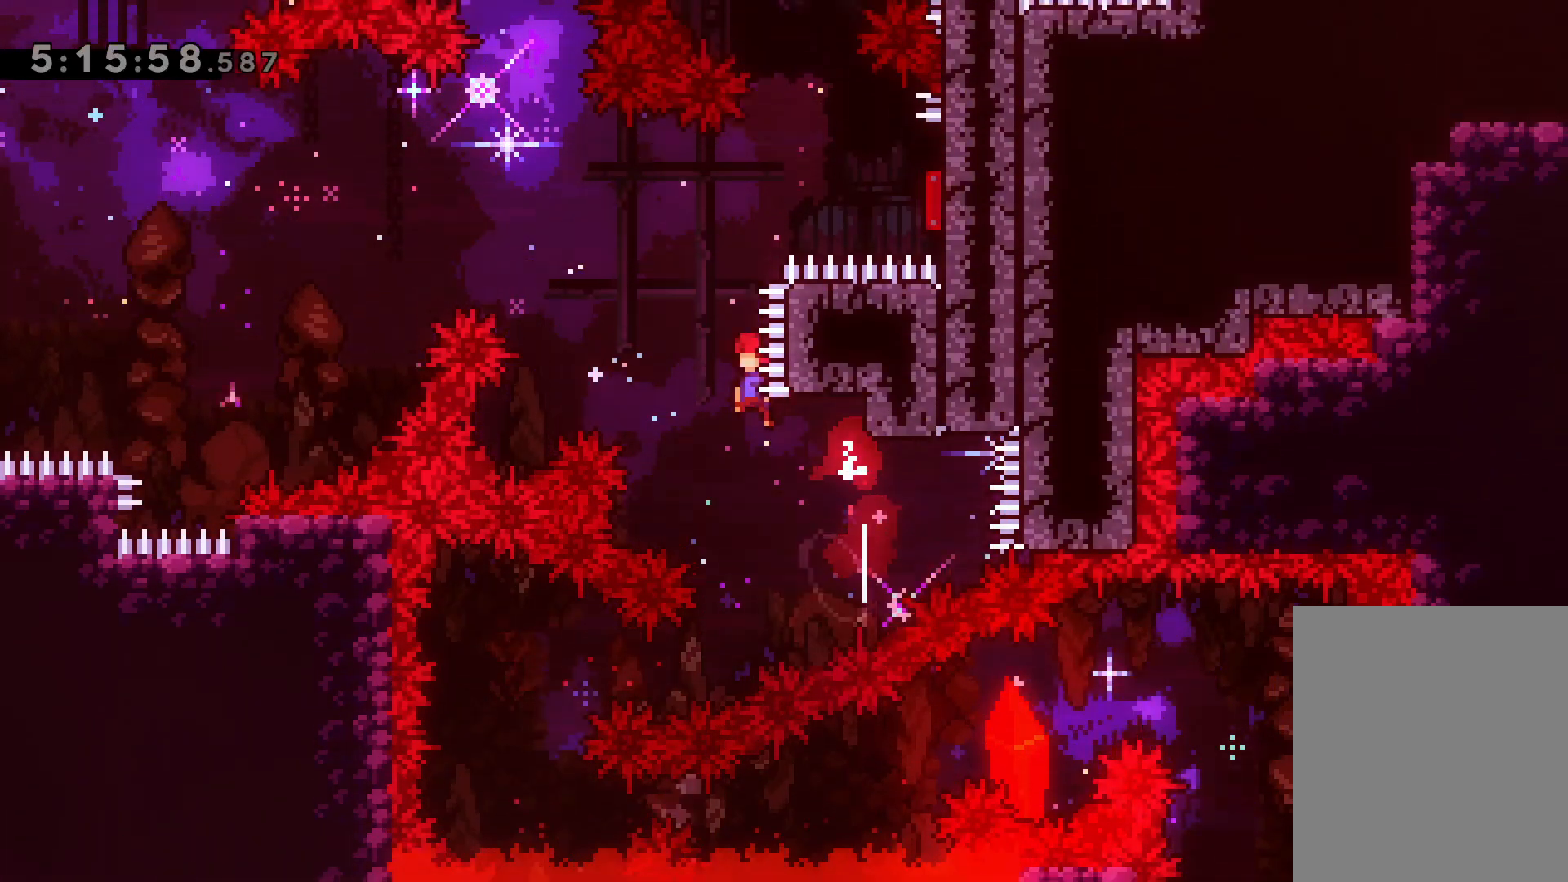
{"keys": ["dash", "right"], "events": [[67, "right", "down"], [83, "left", "up"], [267, "up", "up"], [350, "dash", "down"], [383, "jump", "up"]]}
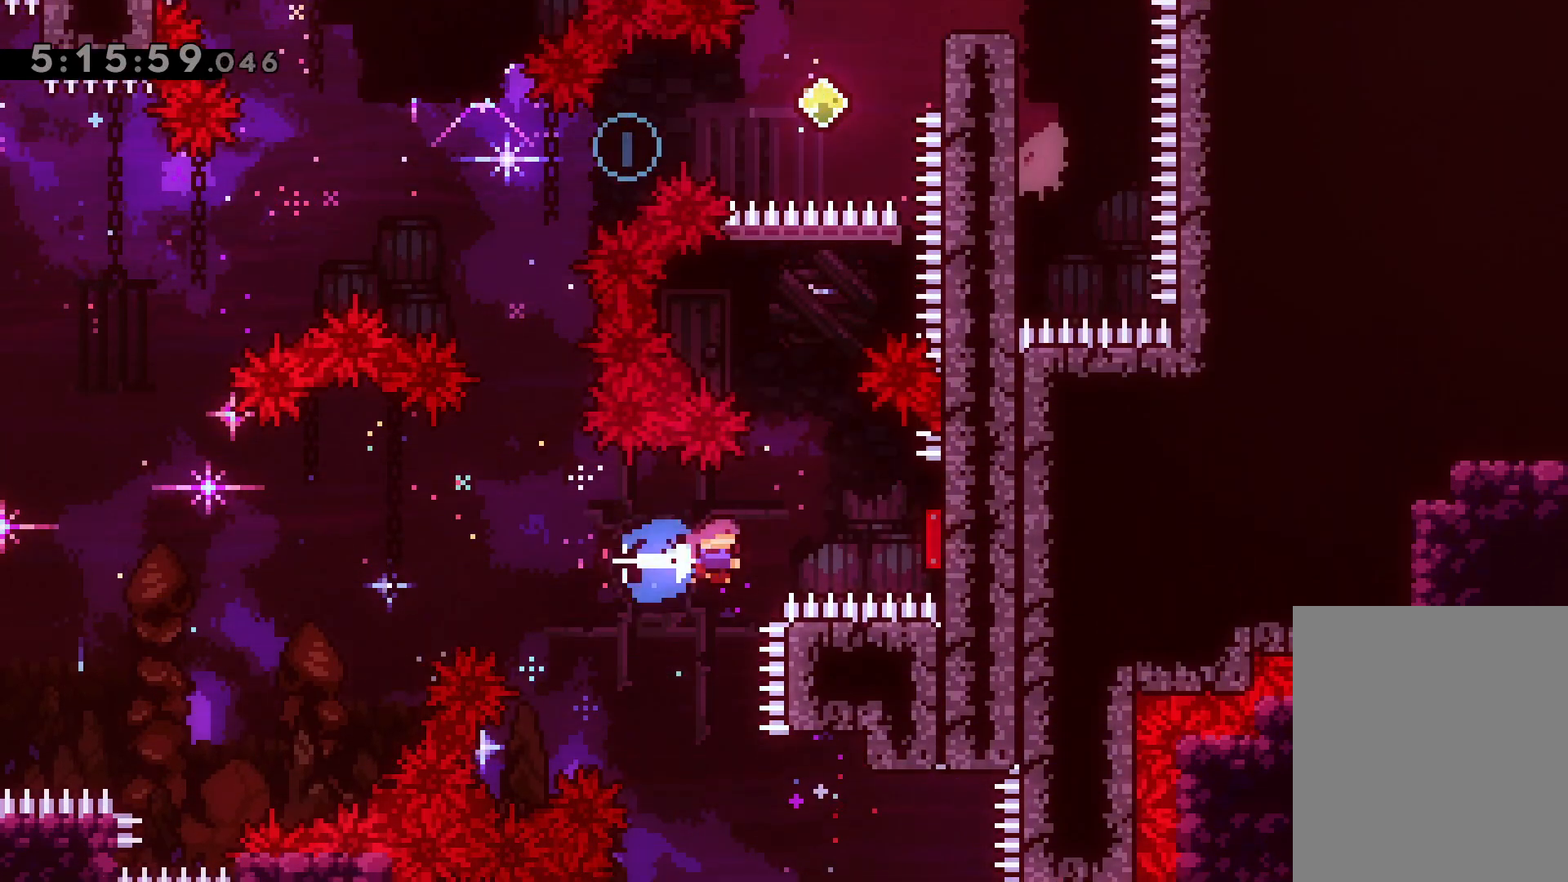
{"keys": ["up"], "events": [[50, "dash", "up"], [183, "right", "up"], [200, "up", "down"], [233, "dash", "down"], [400, "dash", "up"]]}
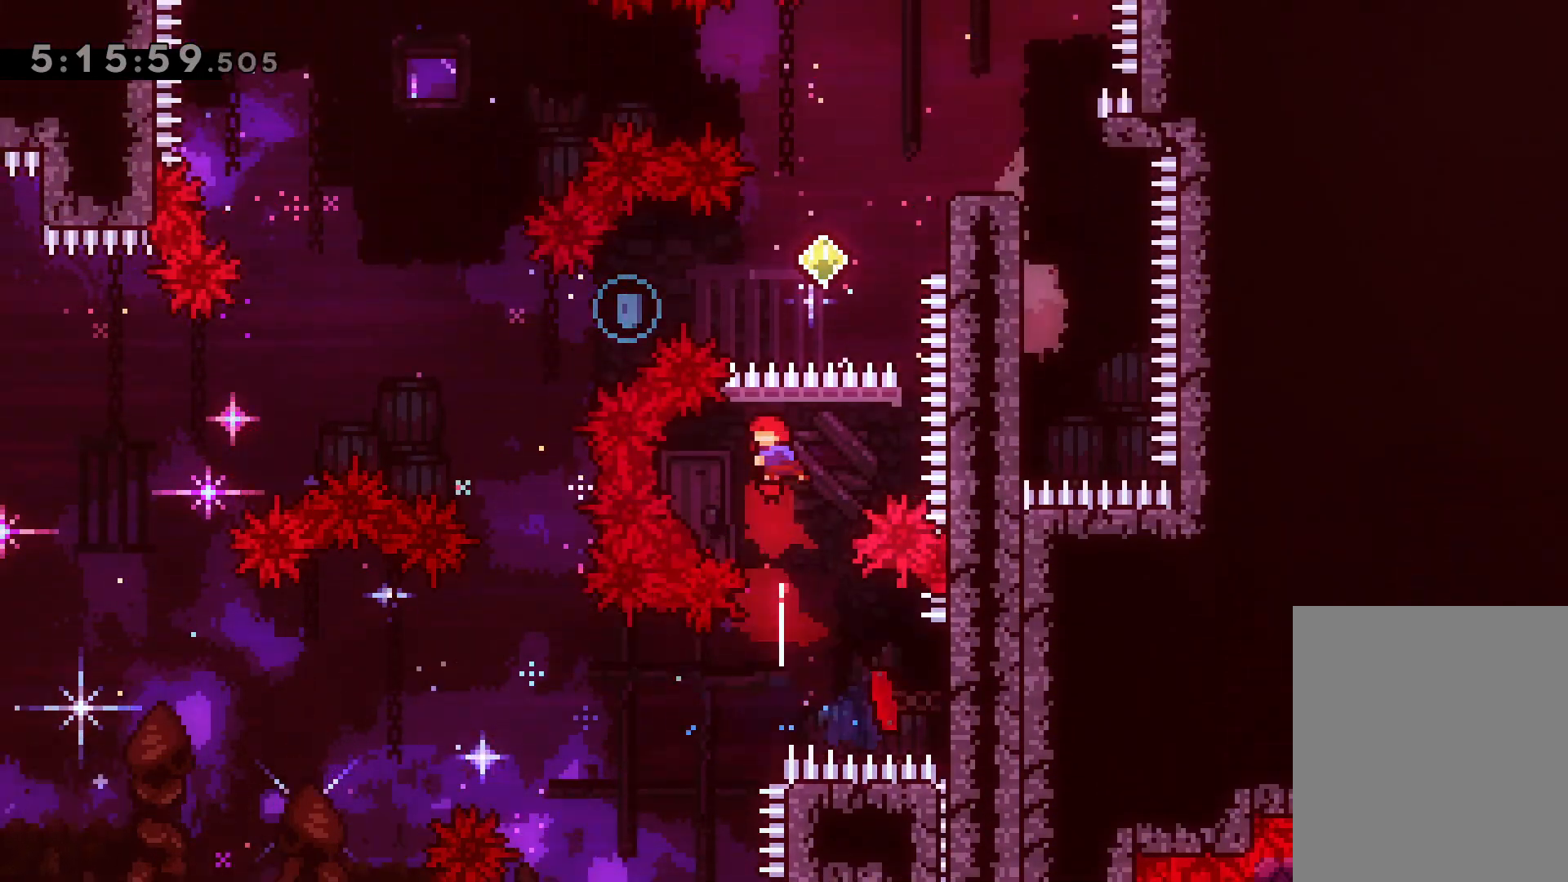
{"keys": ["right"], "events": [[17, "dash", "down"], [183, "dash", "up"], [233, "right", "down"], [250, "up", "up"], [350, "dash", "down"], [483, "dash", "up"]]}
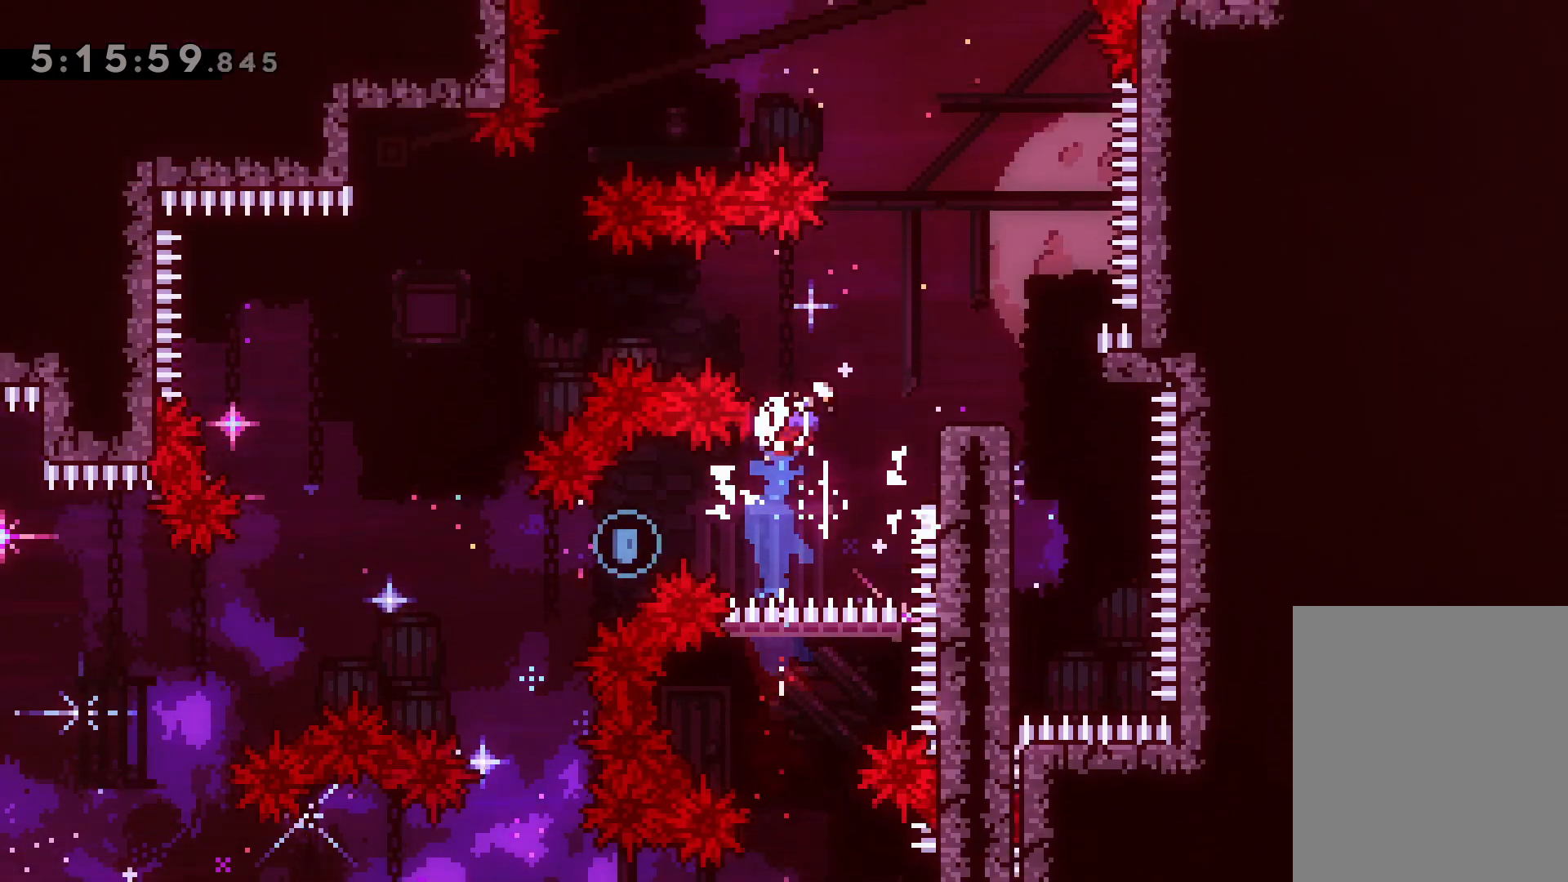
{"keys": [], "events": [[33, "jump", "down"], [50, "left", "down"], [83, "right", "up"], [317, "jump", "up"], [483, "left", "up"]]}
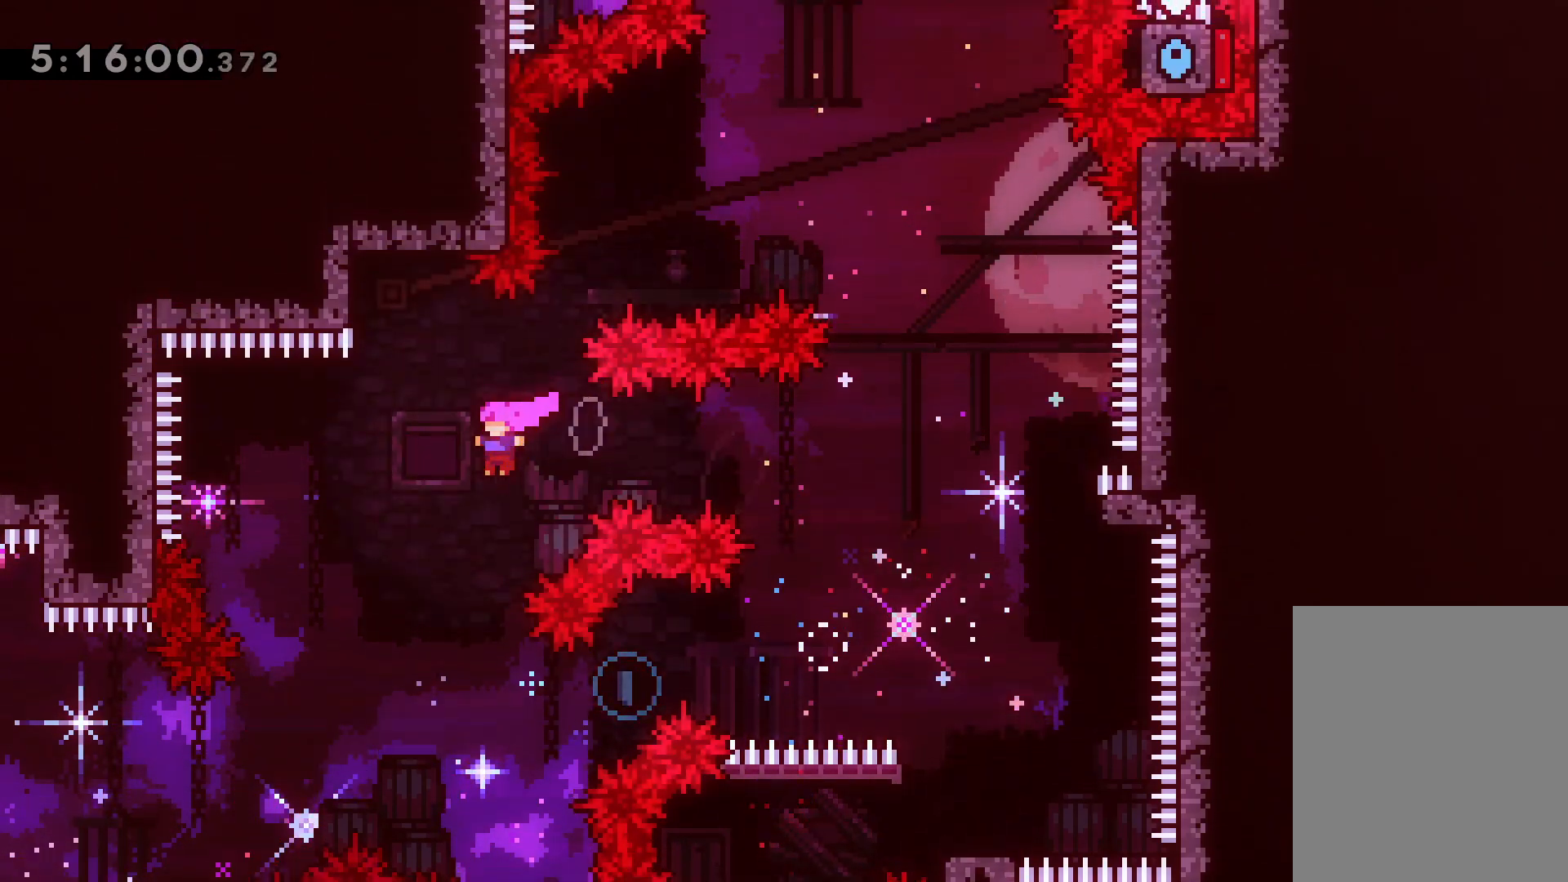
{"keys": ["dash", "right", "up"], "events": [[33, "right", "down"], [350, "up", "down"], [450, "dash", "down"]]}
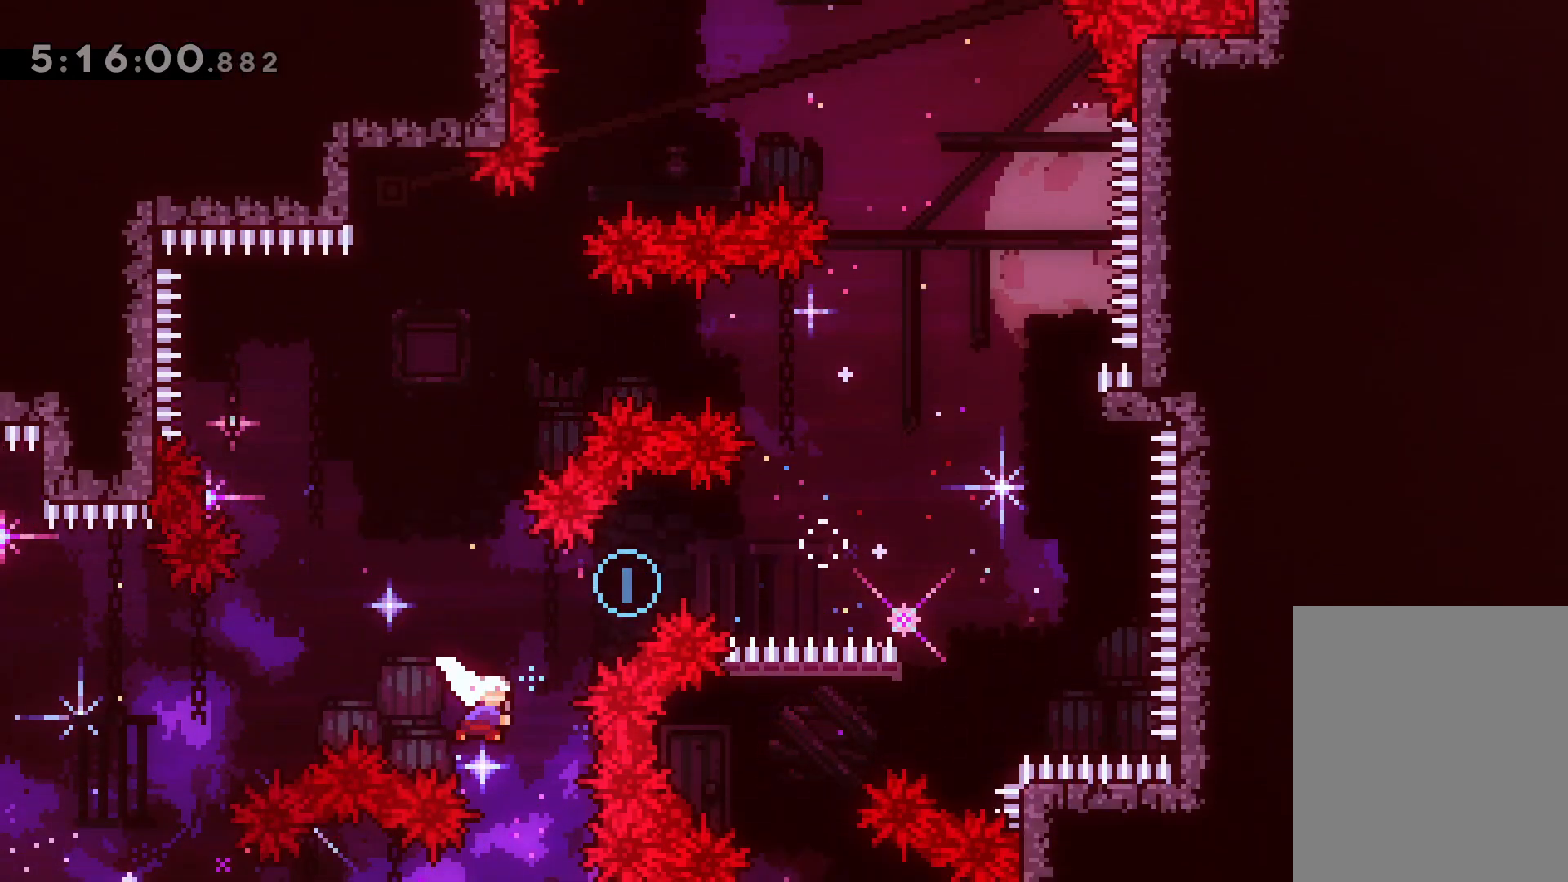
{"keys": ["dash", "right"], "events": [[167, "dash", "up"], [283, "up", "up"], [333, "dash", "down"]]}
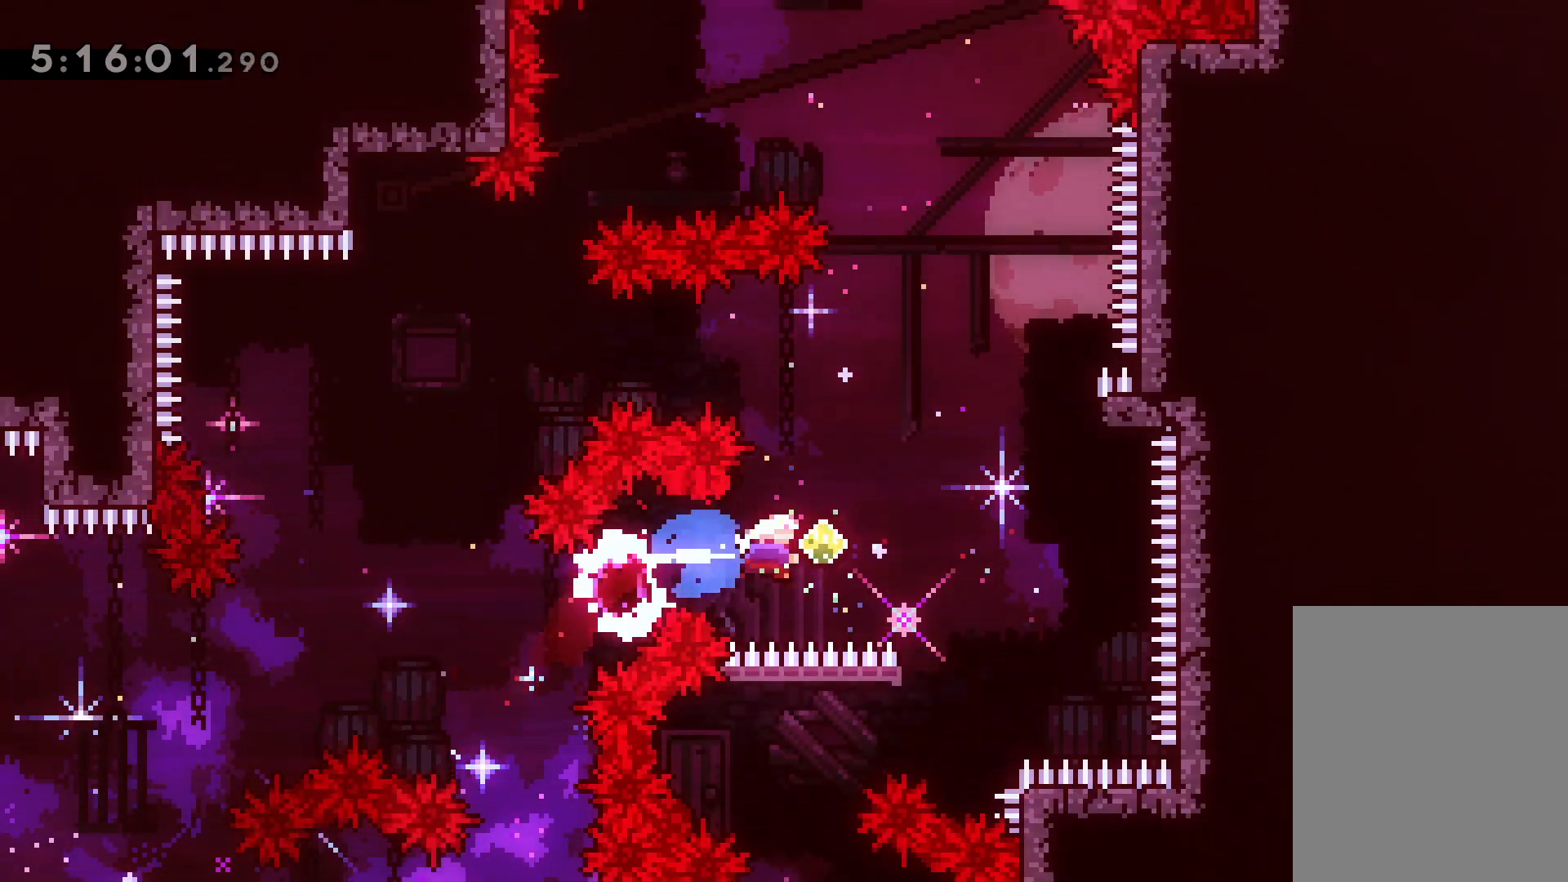
{"keys": ["dash", "up"], "events": [[17, "dash", "up"], [383, "up", "down"], [417, "dash", "down"], [417, "right", "up"]]}
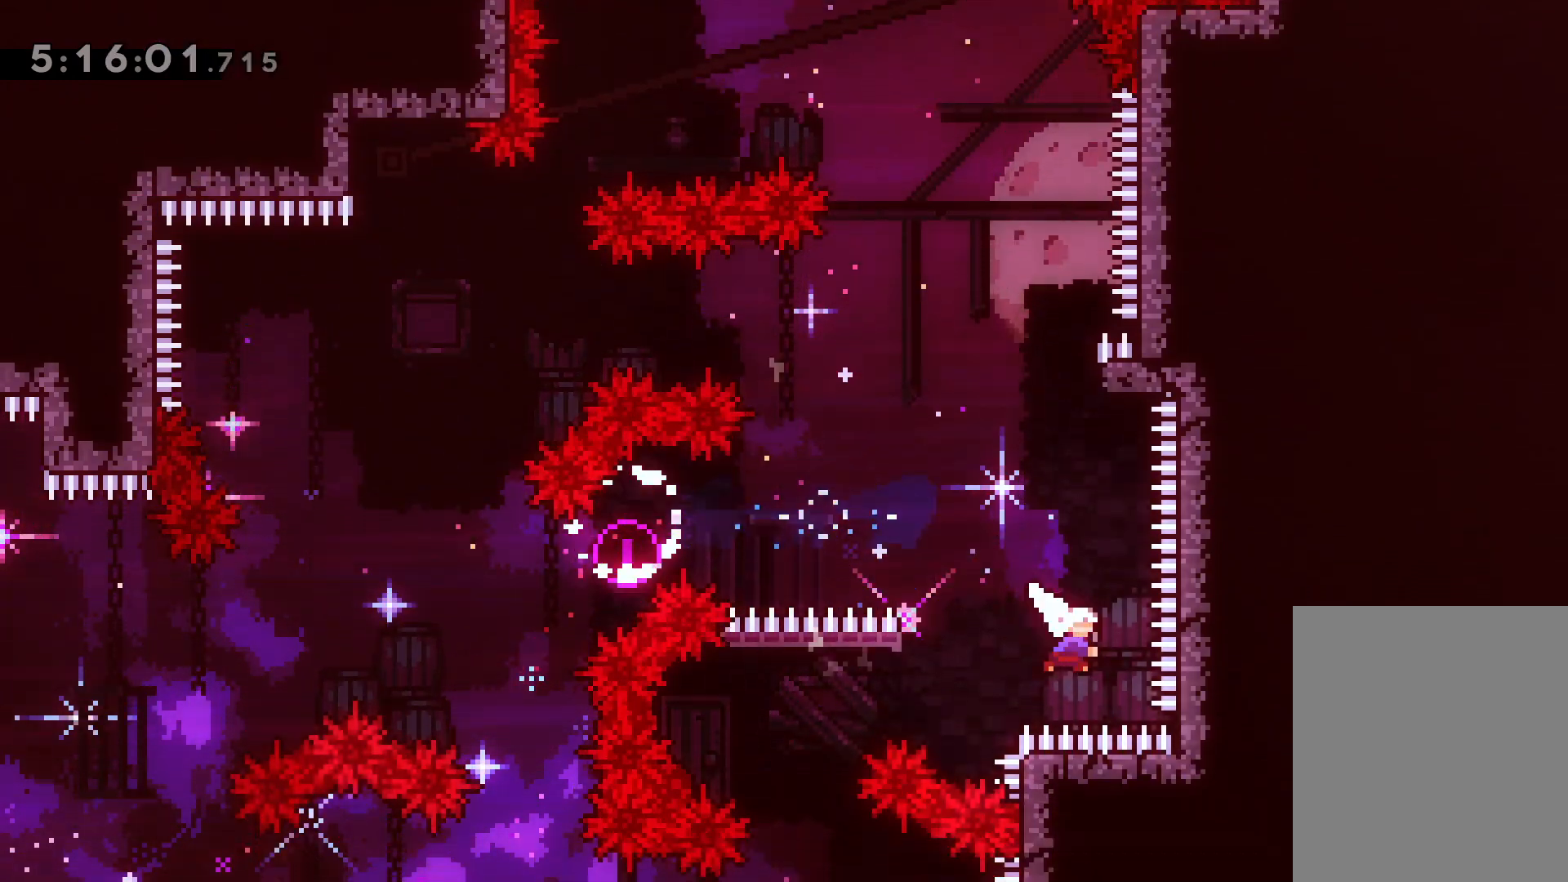
{"keys": ["jump", "left", "up"], "events": [[67, "dash", "up"], [183, "jump", "down"], [350, "left", "down"]]}
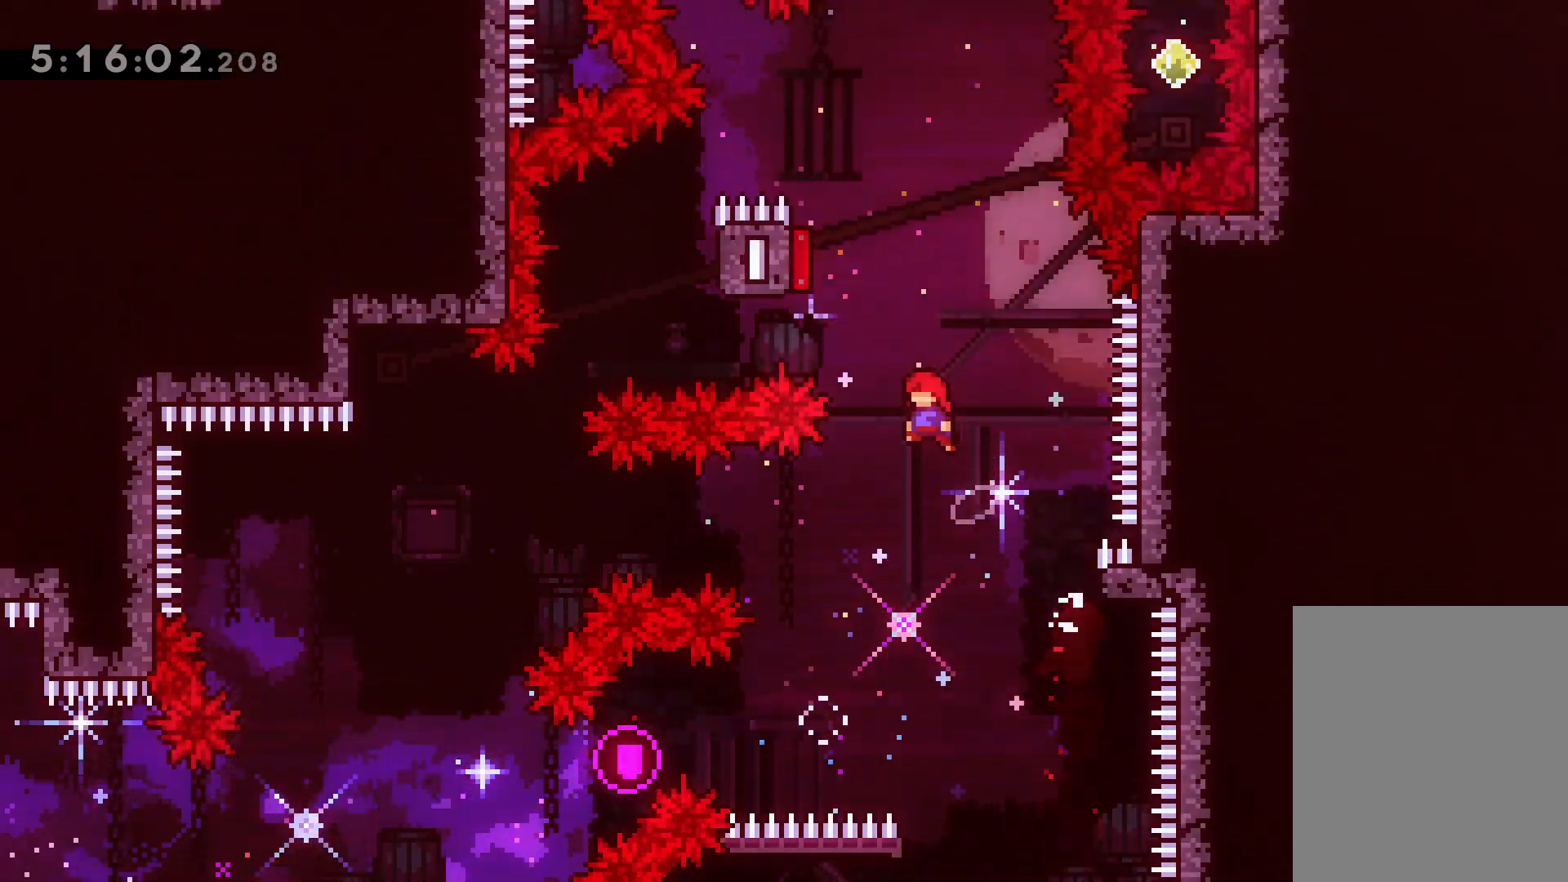
{"keys": ["left"], "events": [[67, "dash", "down"], [100, "jump", "up"], [133, "up", "up"], [233, "dash", "up"]]}